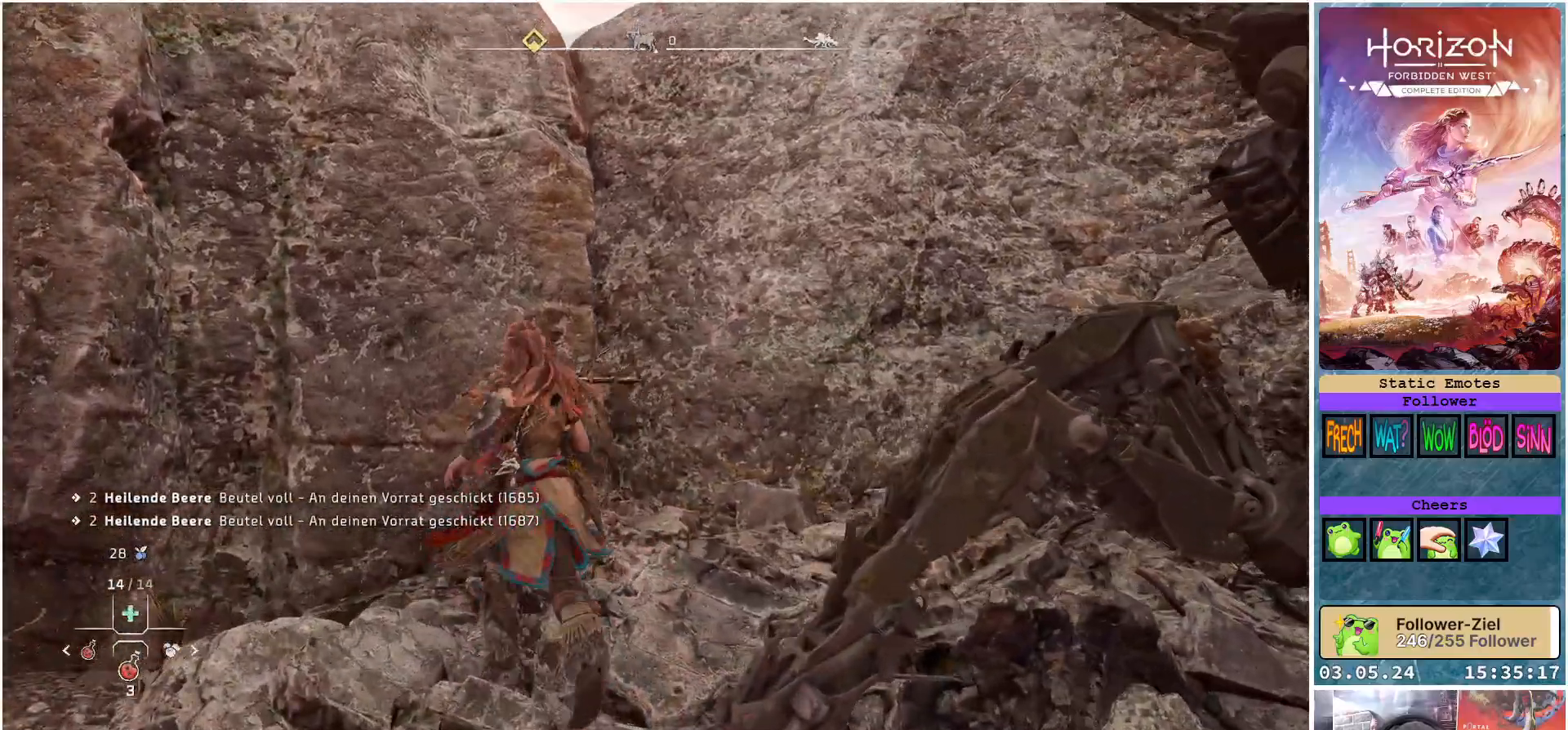
Gameplay with a controller (Xbox layout); each line is a JSON object with the inputs held at the frame after it. "events" lists button and stick changes between this image and that frame as [ms after this image, input, new state], when the widget could be followed in between.
{"buttons": ["A"], "left_stick": "up", "right_stick": "center", "events": [[183, "A", "down"], [300, "left_stick", "up"]]}
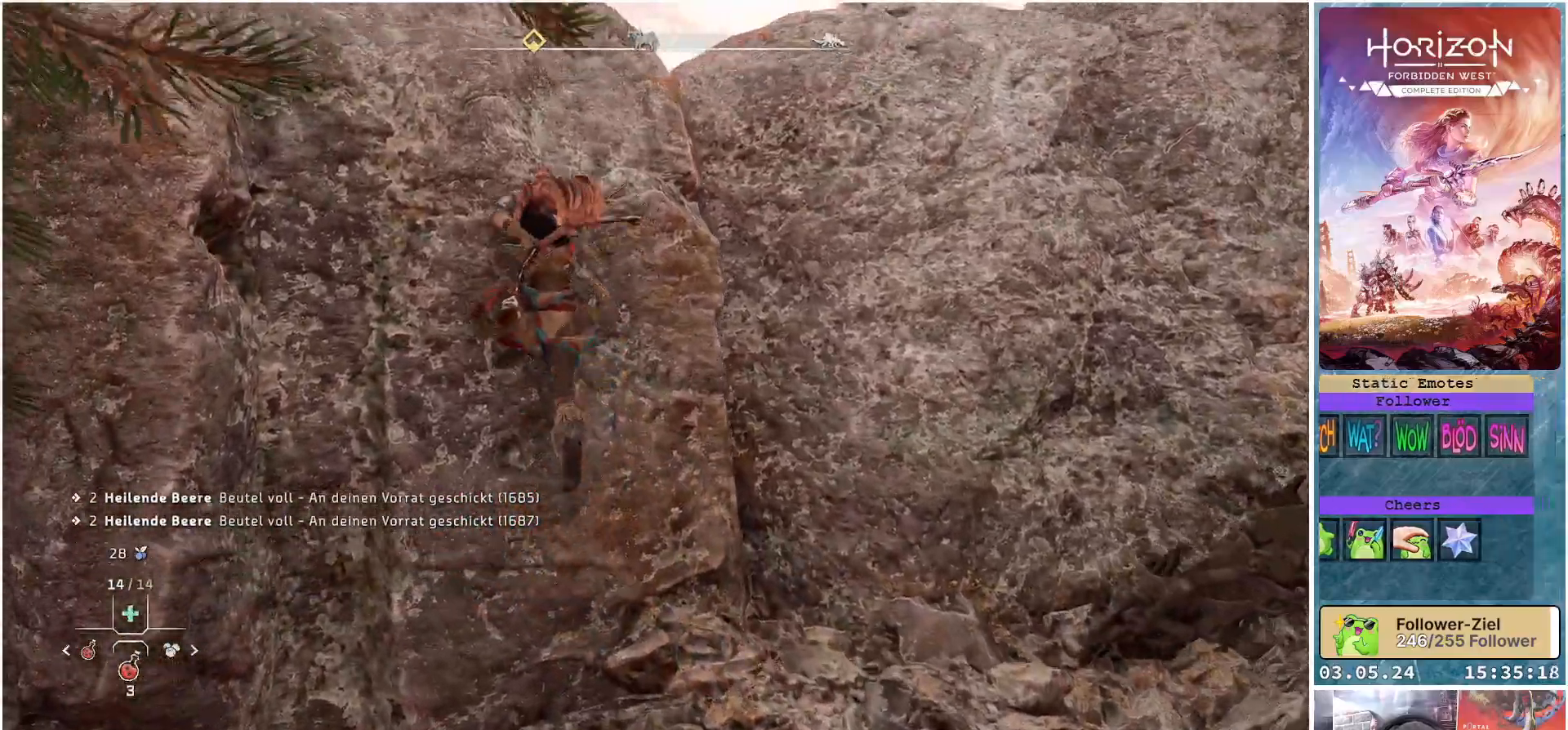
{"buttons": [], "left_stick": "up", "right_stick": "center", "events": [[50, "A", "up"]]}
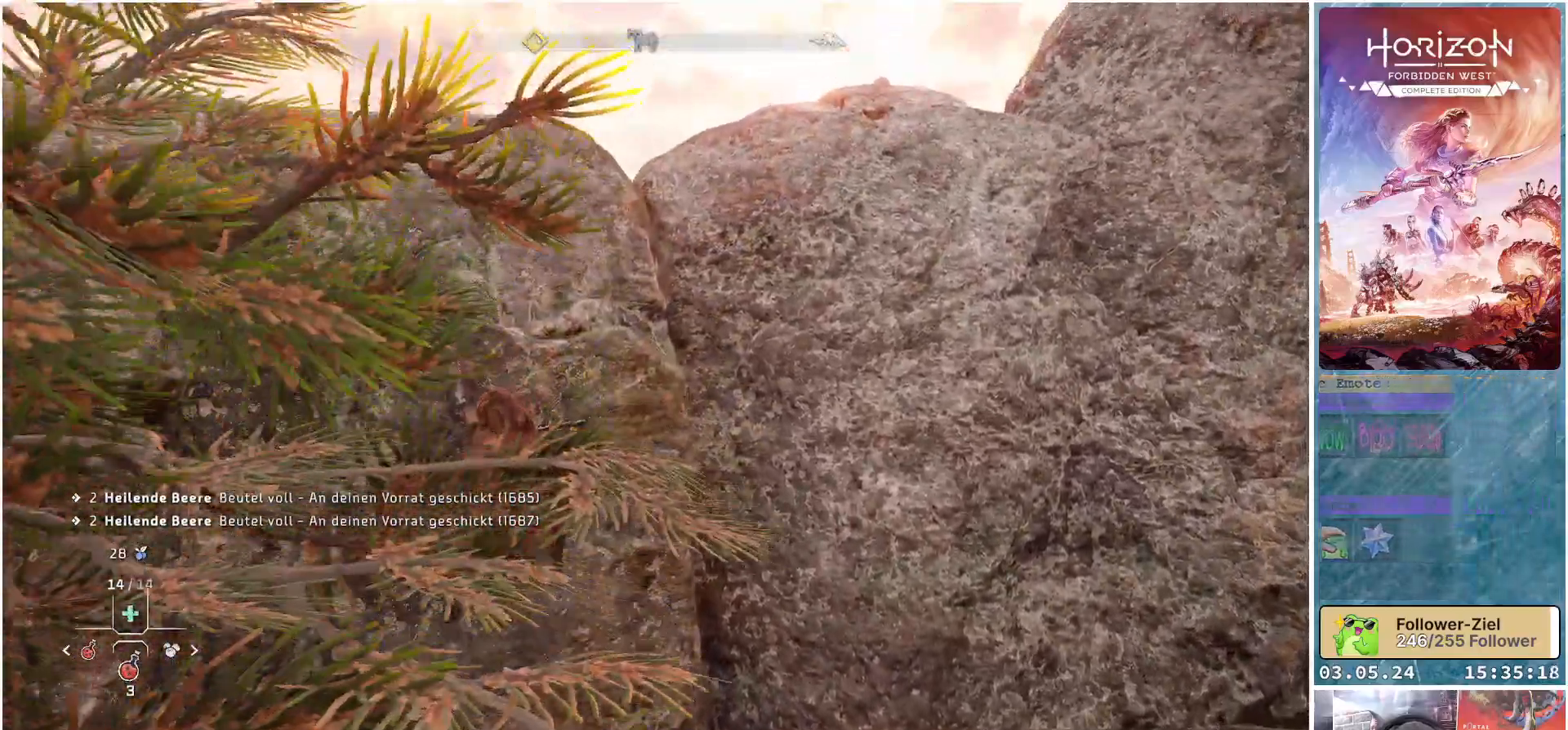
{"buttons": [], "left_stick": "up", "right_stick": "center", "events": [[150, "right_stick", "down"], [417, "right_stick", "center"]]}
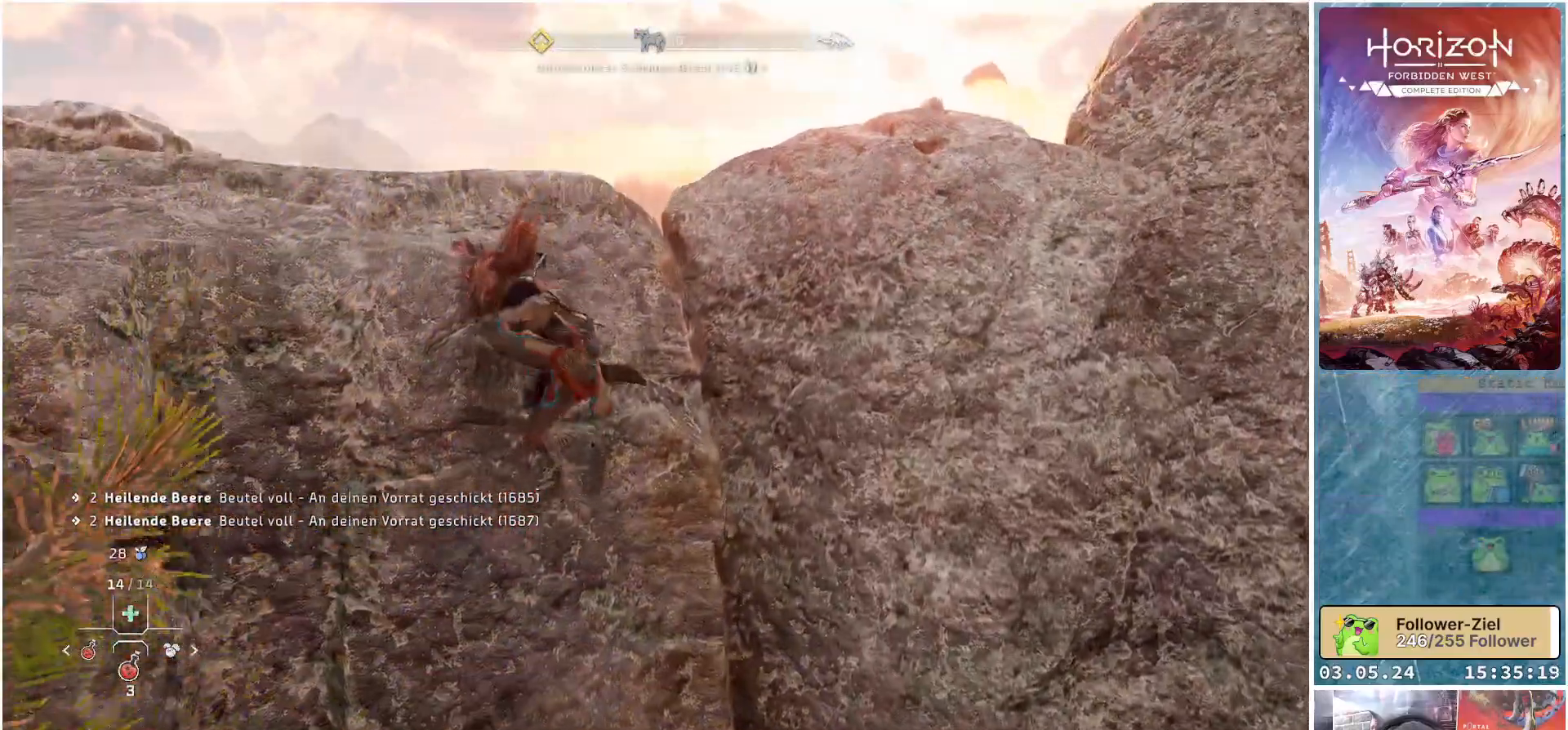
{"buttons": [], "left_stick": "up", "right_stick": "center", "events": [[233, "right_stick", "down"], [483, "right_stick", "center"]]}
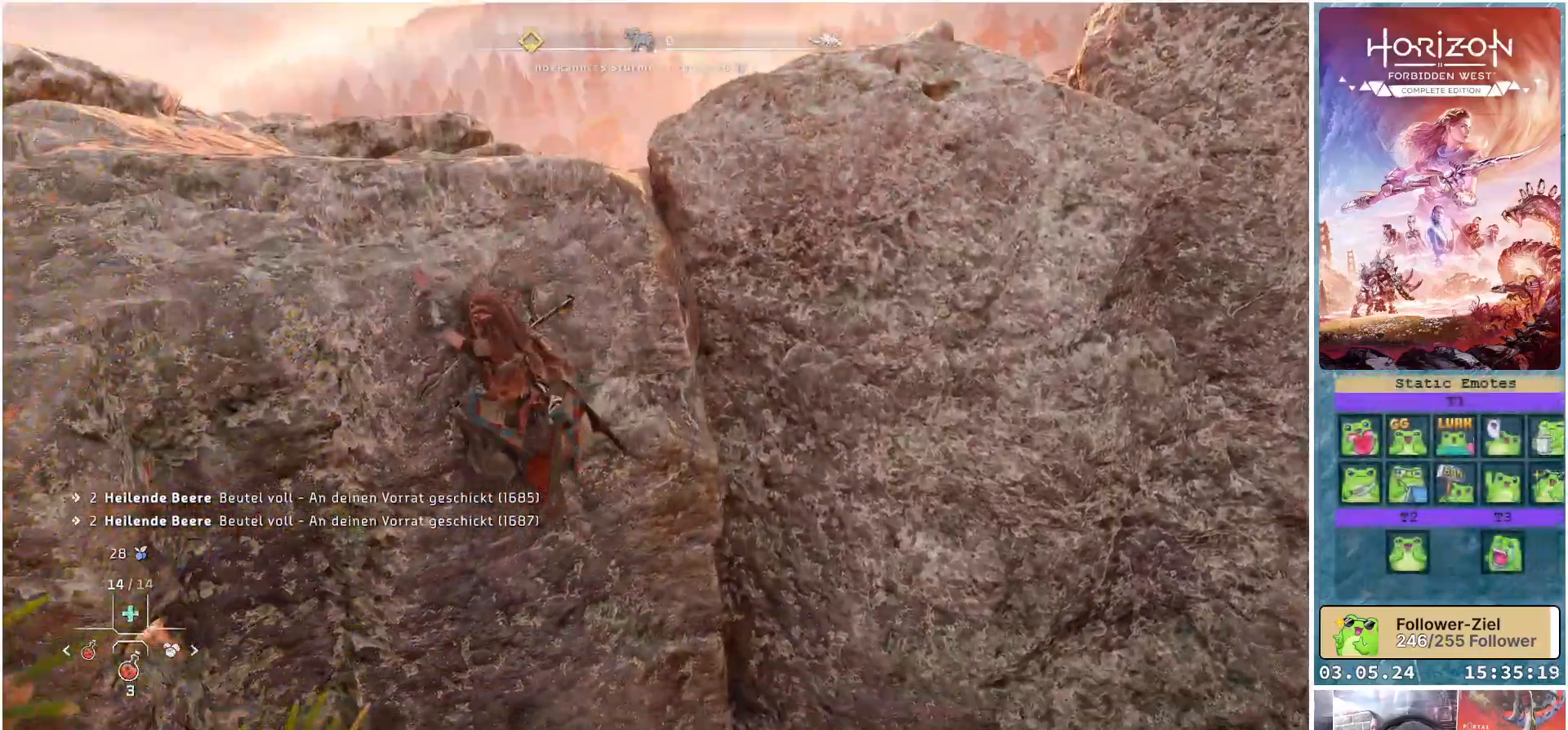
{"buttons": [], "left_stick": "up", "right_stick": "center", "events": []}
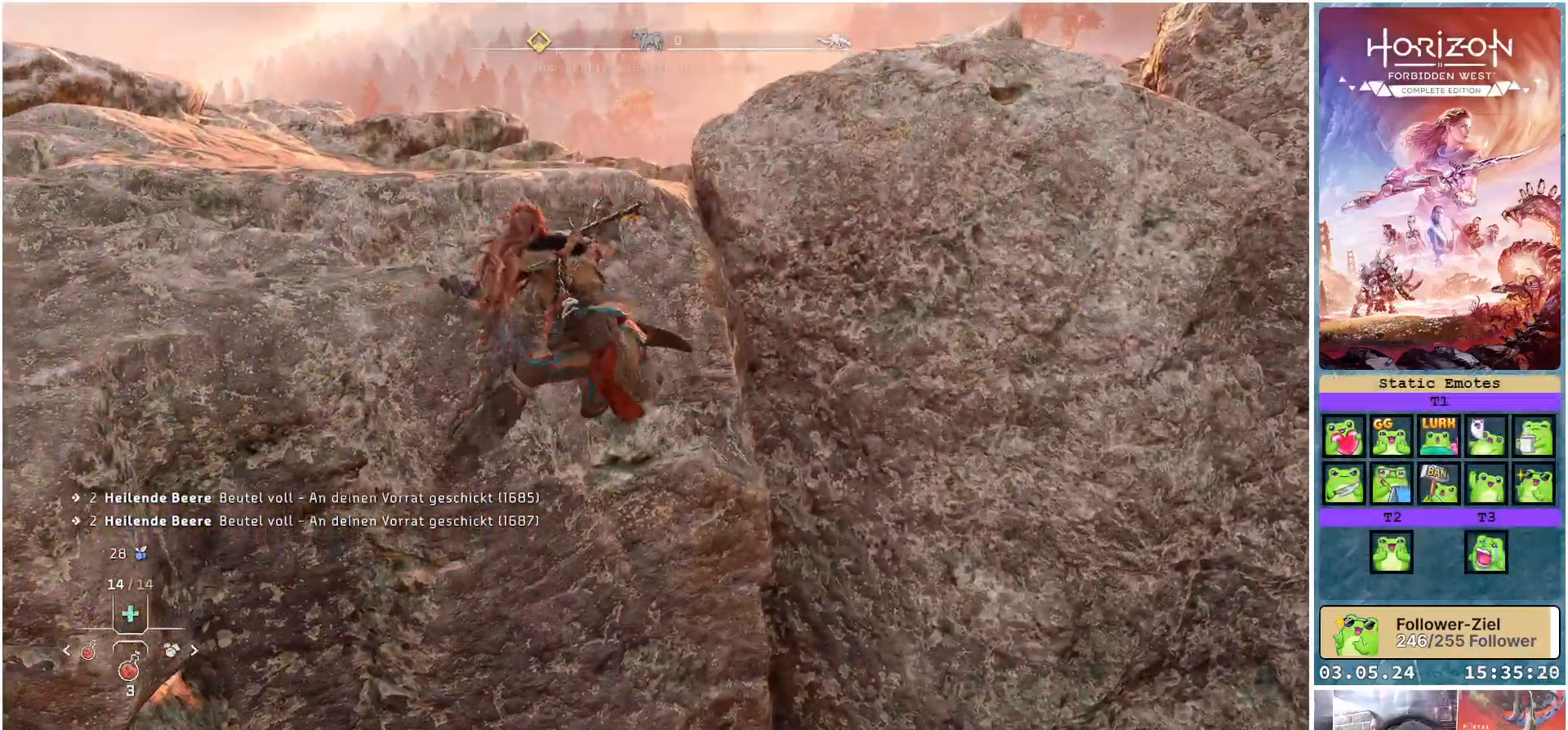
{"buttons": [], "left_stick": "up", "right_stick": "center", "events": [[67, "right_stick", "down-right"], [183, "right_stick", "right"], [367, "right_stick", "center"]]}
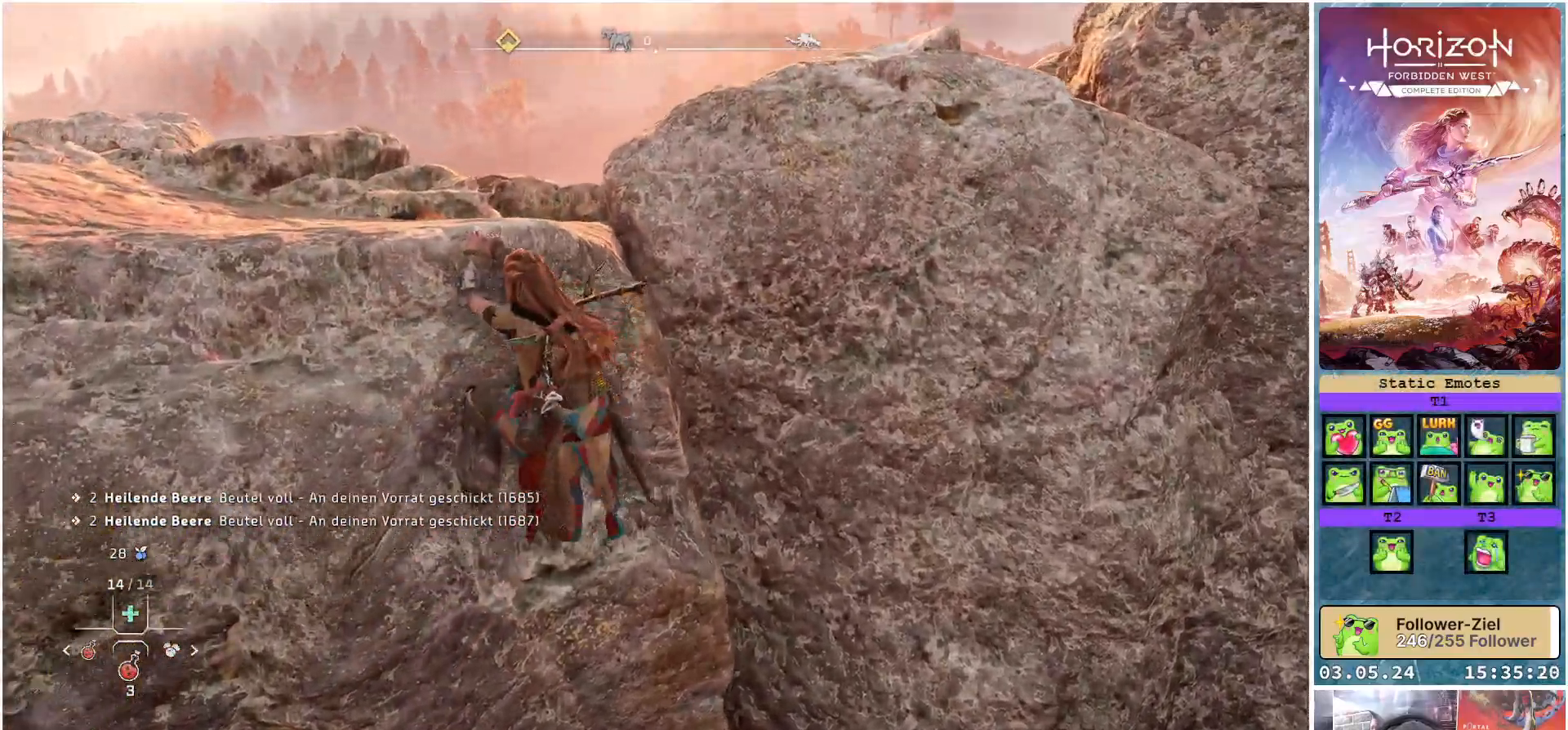
{"buttons": [], "left_stick": "center", "right_stick": "right", "events": [[450, "left_stick", "center"], [450, "right_stick", "right"]]}
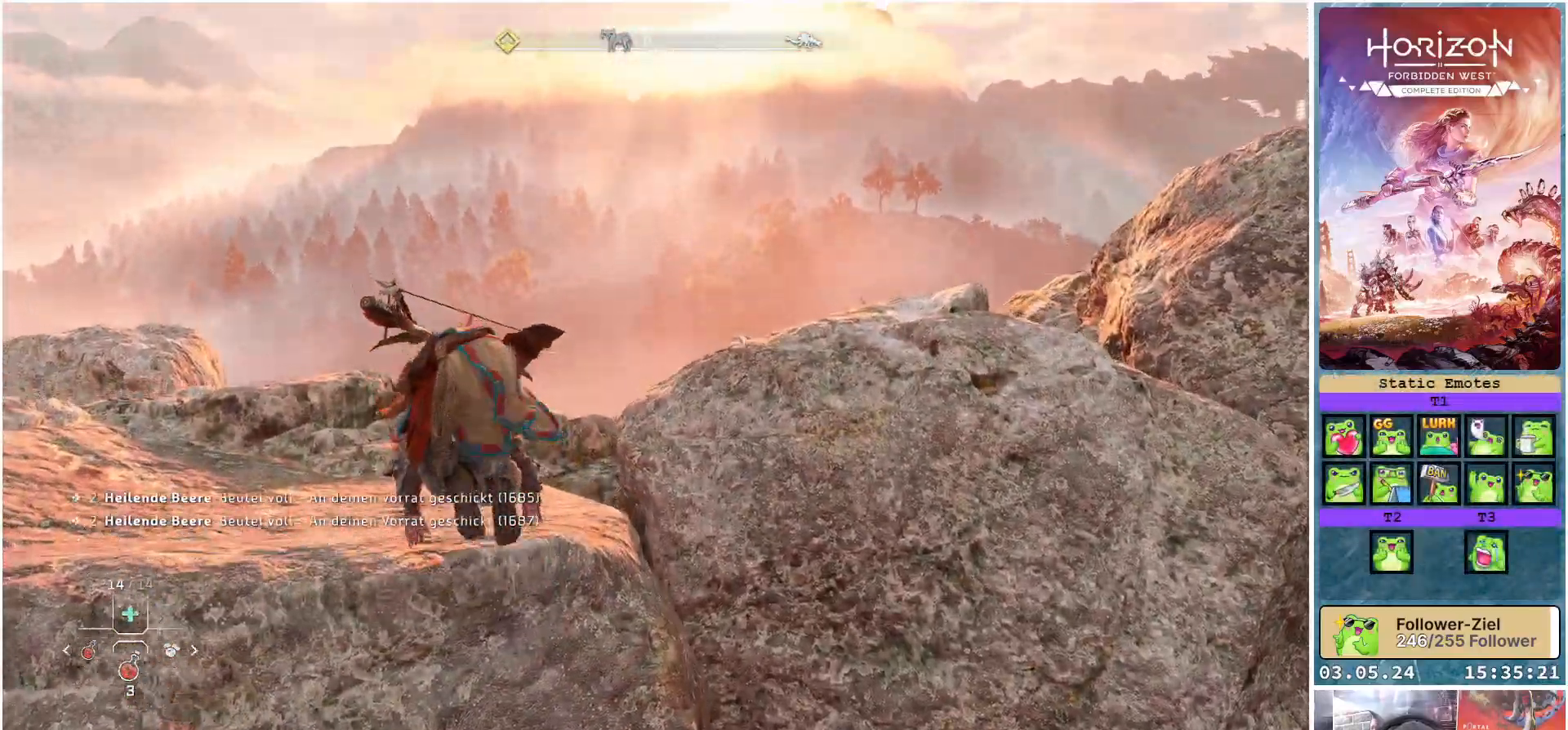
{"buttons": [], "left_stick": "up-left", "right_stick": "center", "events": [[17, "right_stick", "down-right"], [367, "left_stick", "up-left"], [433, "right_stick", "center"]]}
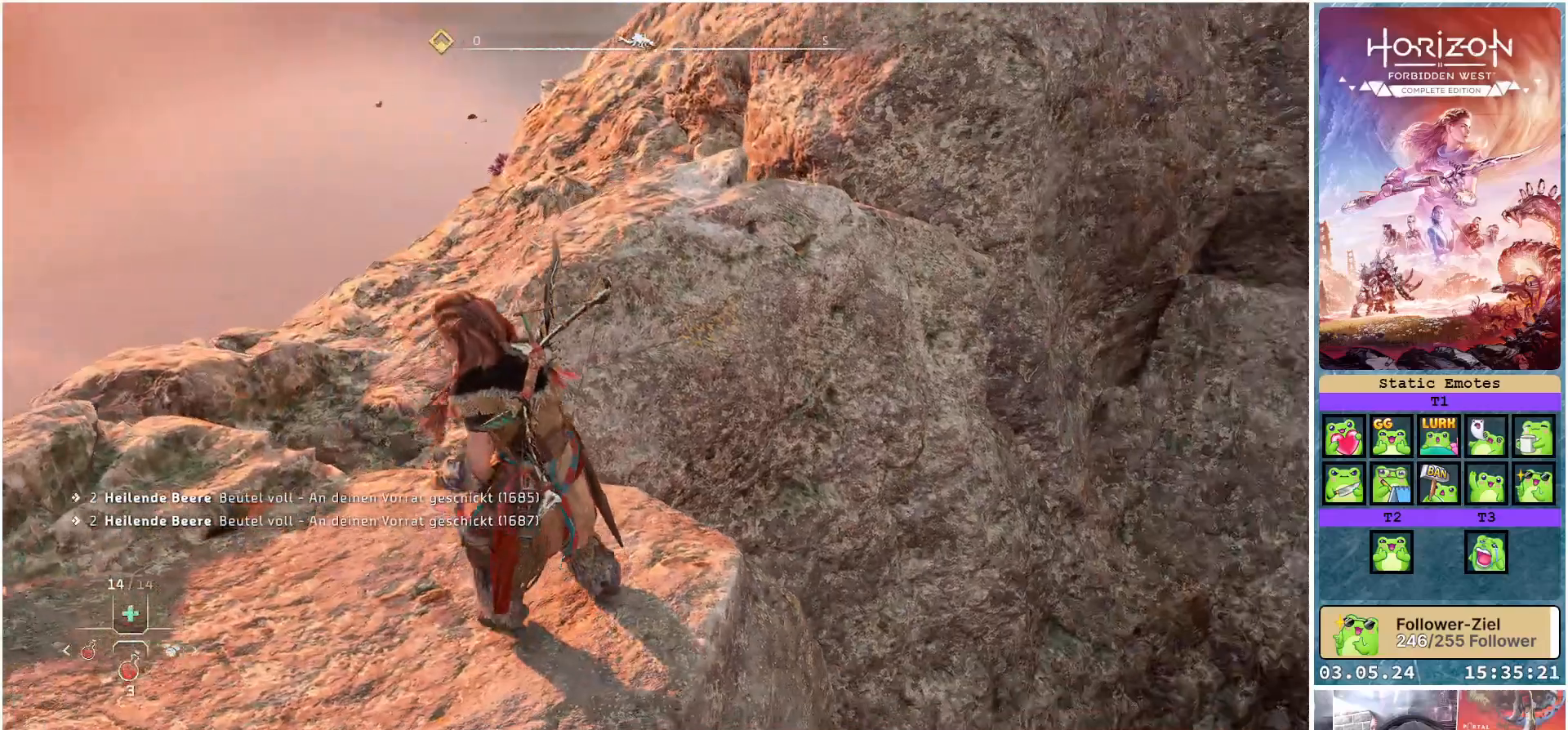
{"buttons": [], "left_stick": "up", "right_stick": "center", "events": [[167, "left_stick", "up"], [417, "A", "down"], [483, "A", "up"]]}
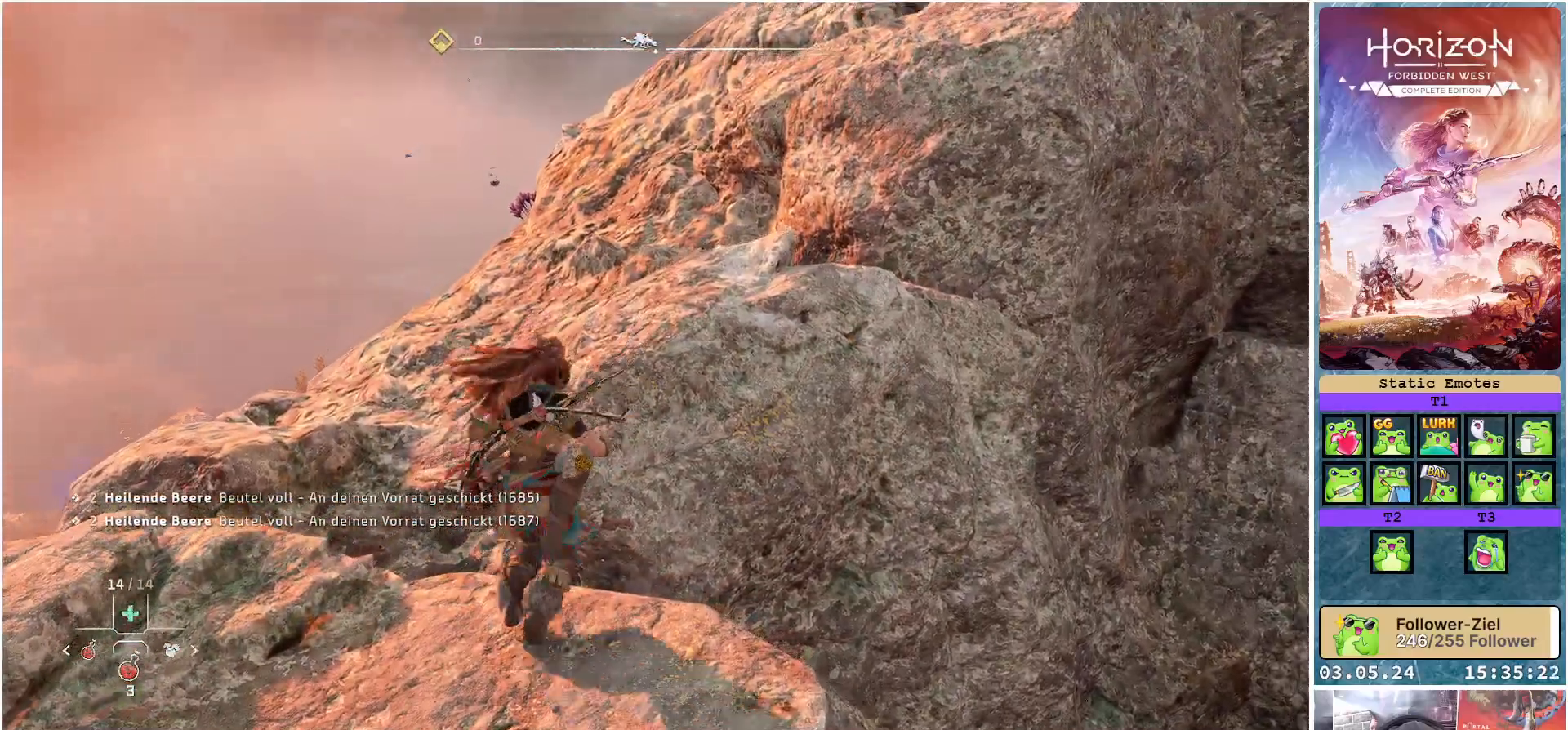
{"buttons": [], "left_stick": "up", "right_stick": "up-right", "events": [[400, "right_stick", "up-right"]]}
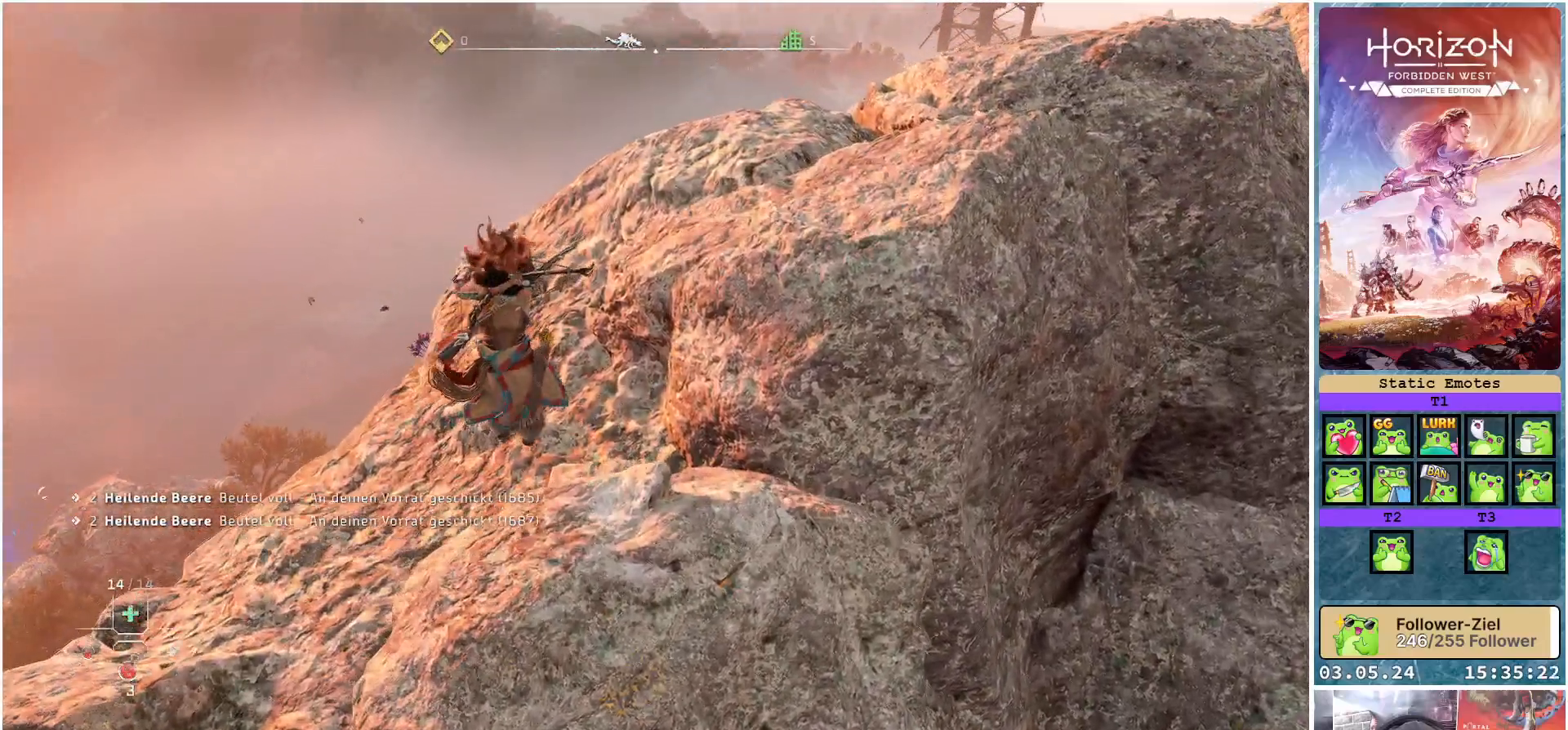
{"buttons": [], "left_stick": "up-left", "right_stick": "right", "events": [[50, "left_stick", "up-left"], [50, "right_stick", "center"], [450, "right_stick", "right"]]}
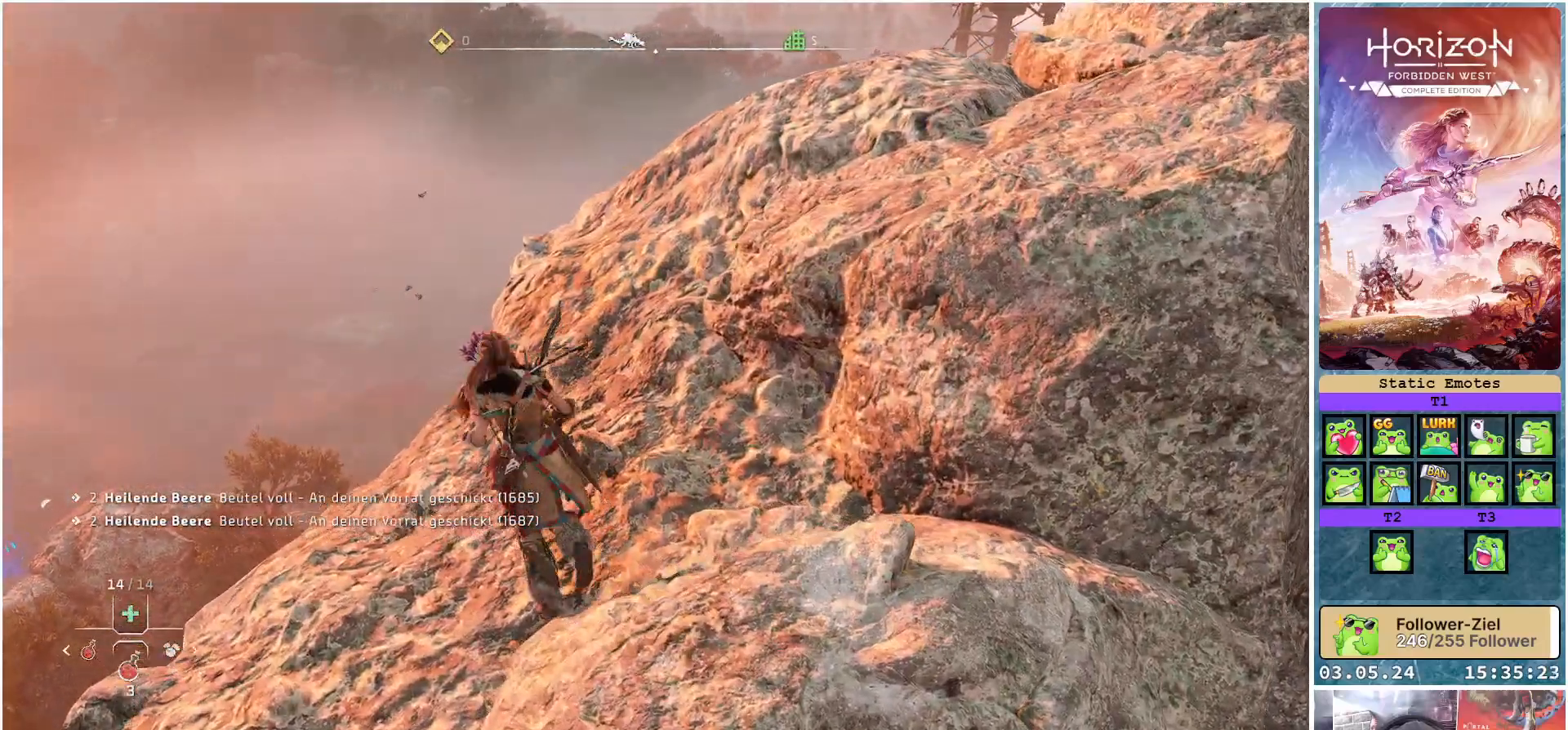
{"buttons": [], "left_stick": "center", "right_stick": "center", "events": [[333, "right_stick", "center"], [400, "left_stick", "center"]]}
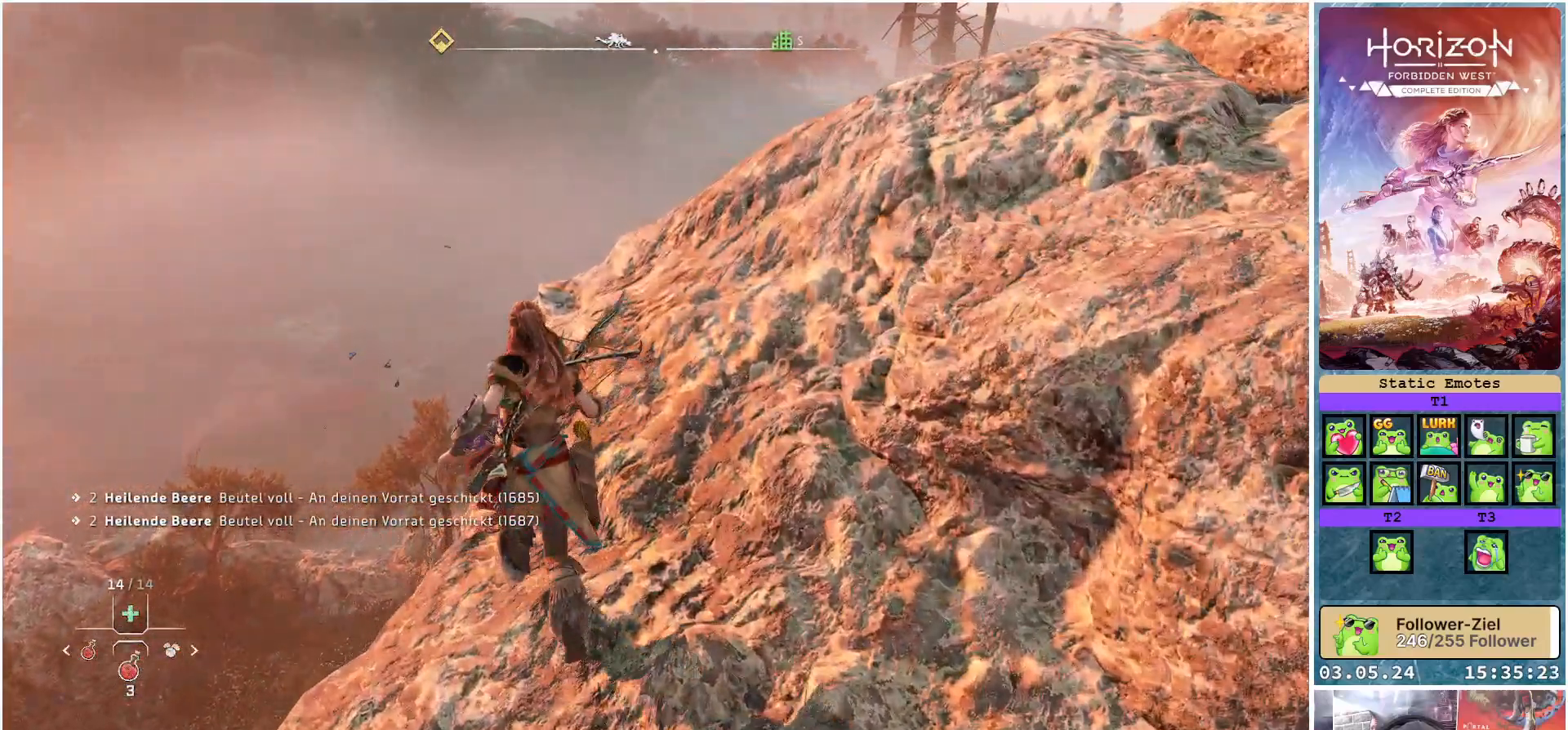
{"buttons": [], "left_stick": "center", "right_stick": "center", "events": []}
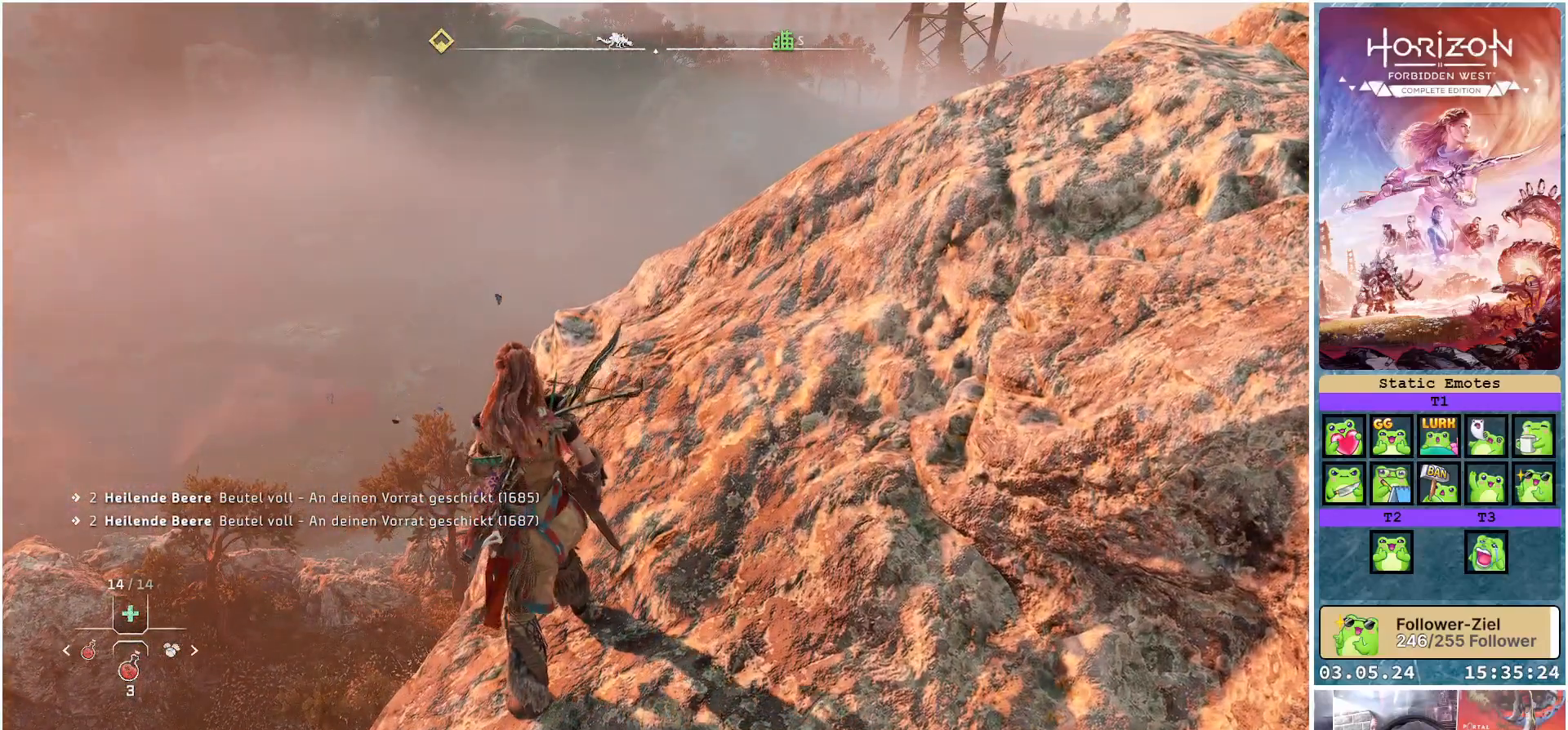
{"buttons": [], "left_stick": "up", "right_stick": "center", "events": [[33, "left_stick", "up"]]}
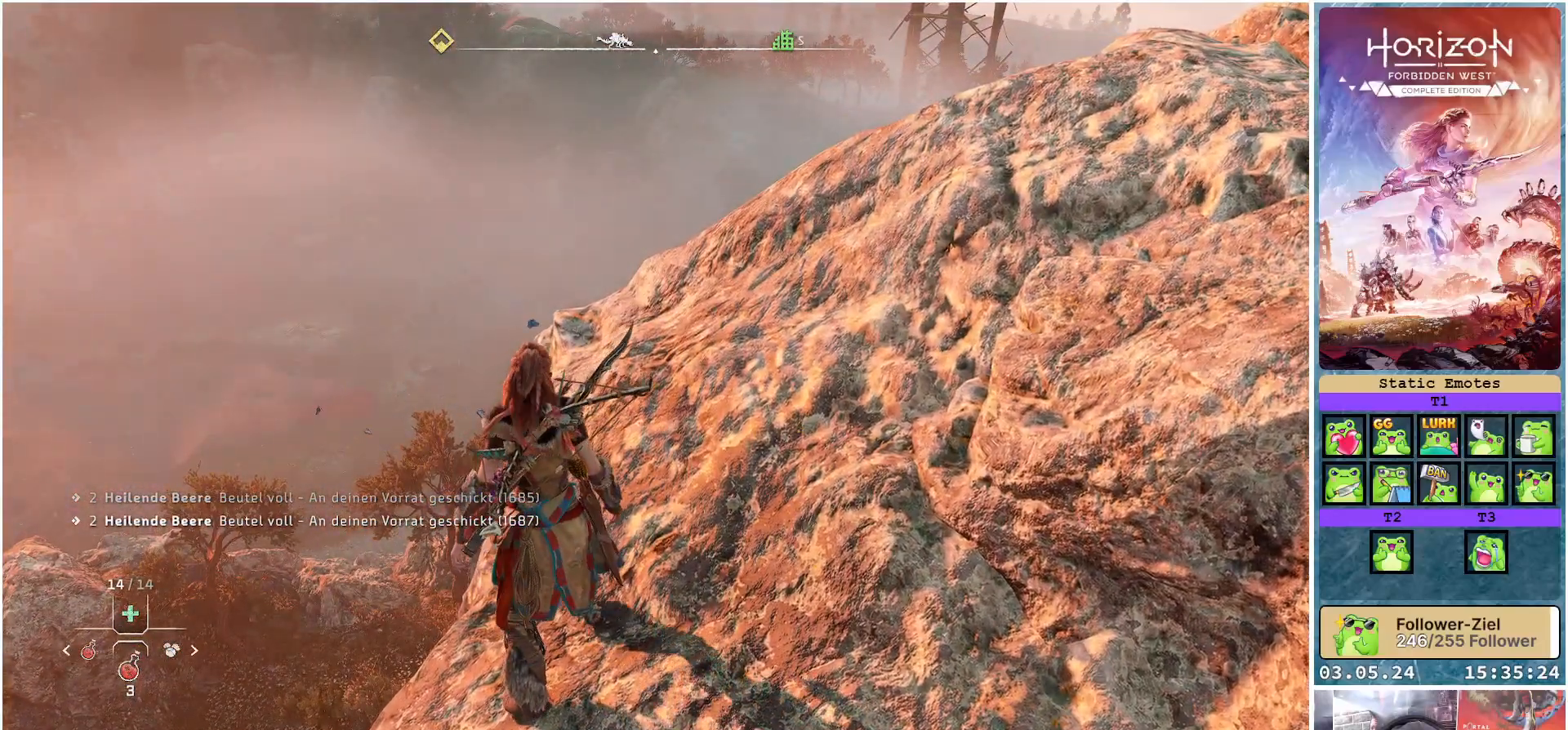
{"buttons": [], "left_stick": "up", "right_stick": "center", "events": []}
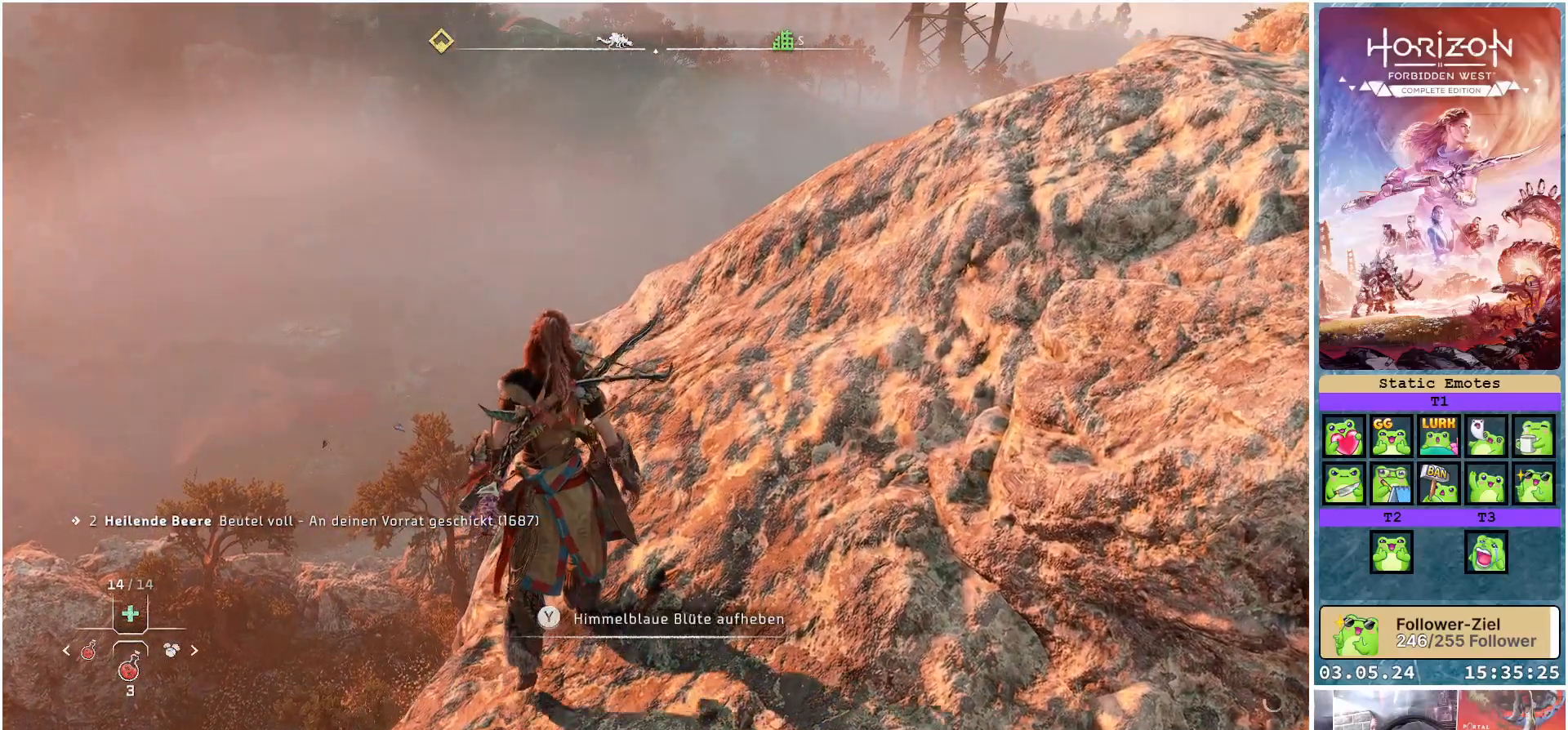
{"buttons": [], "left_stick": "center", "right_stick": "center", "events": [[167, "left_stick", "center"], [233, "Y", "down"], [300, "Y", "up"]]}
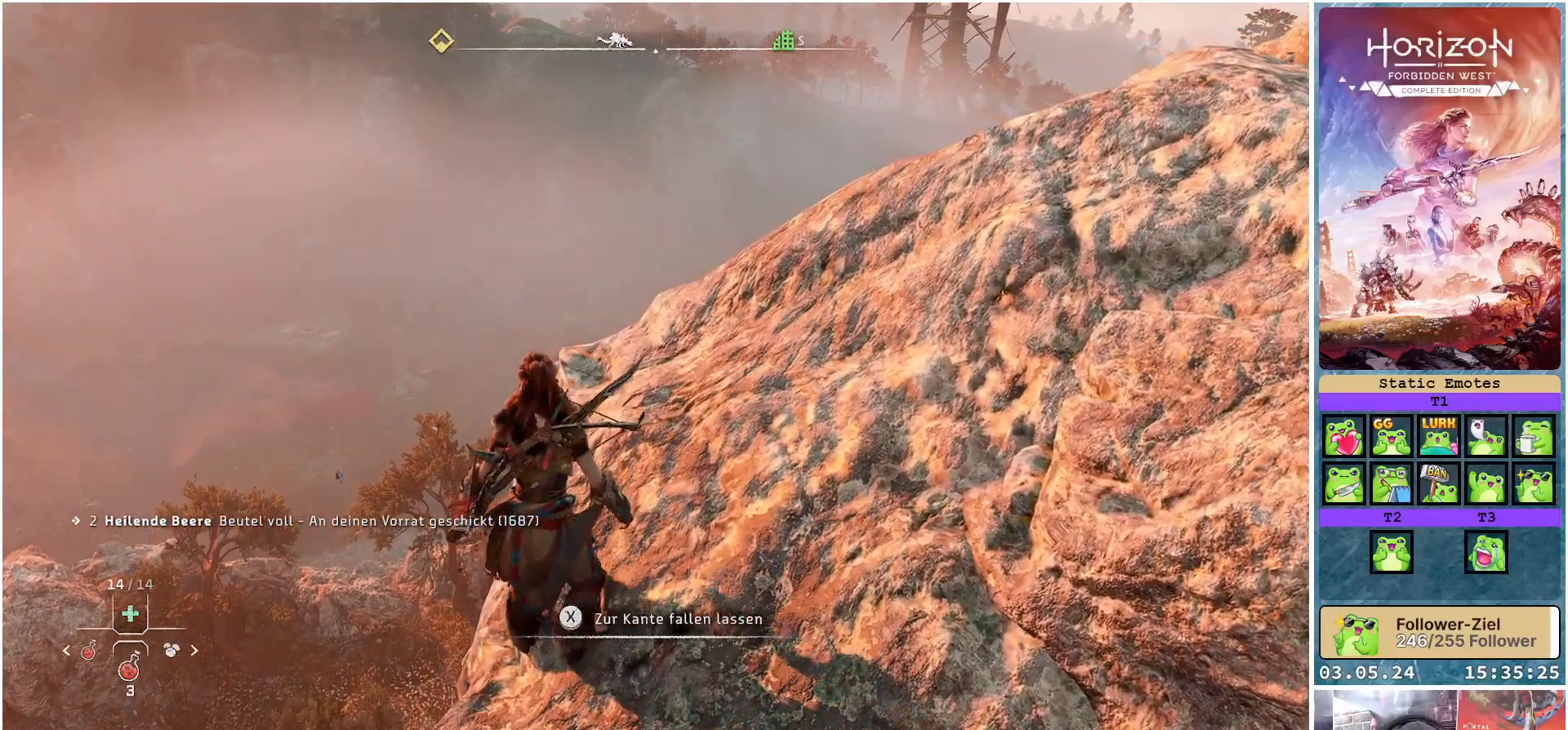
{"buttons": [], "left_stick": "center", "right_stick": "center", "events": [[67, "right_stick", "left"], [467, "right_stick", "center"]]}
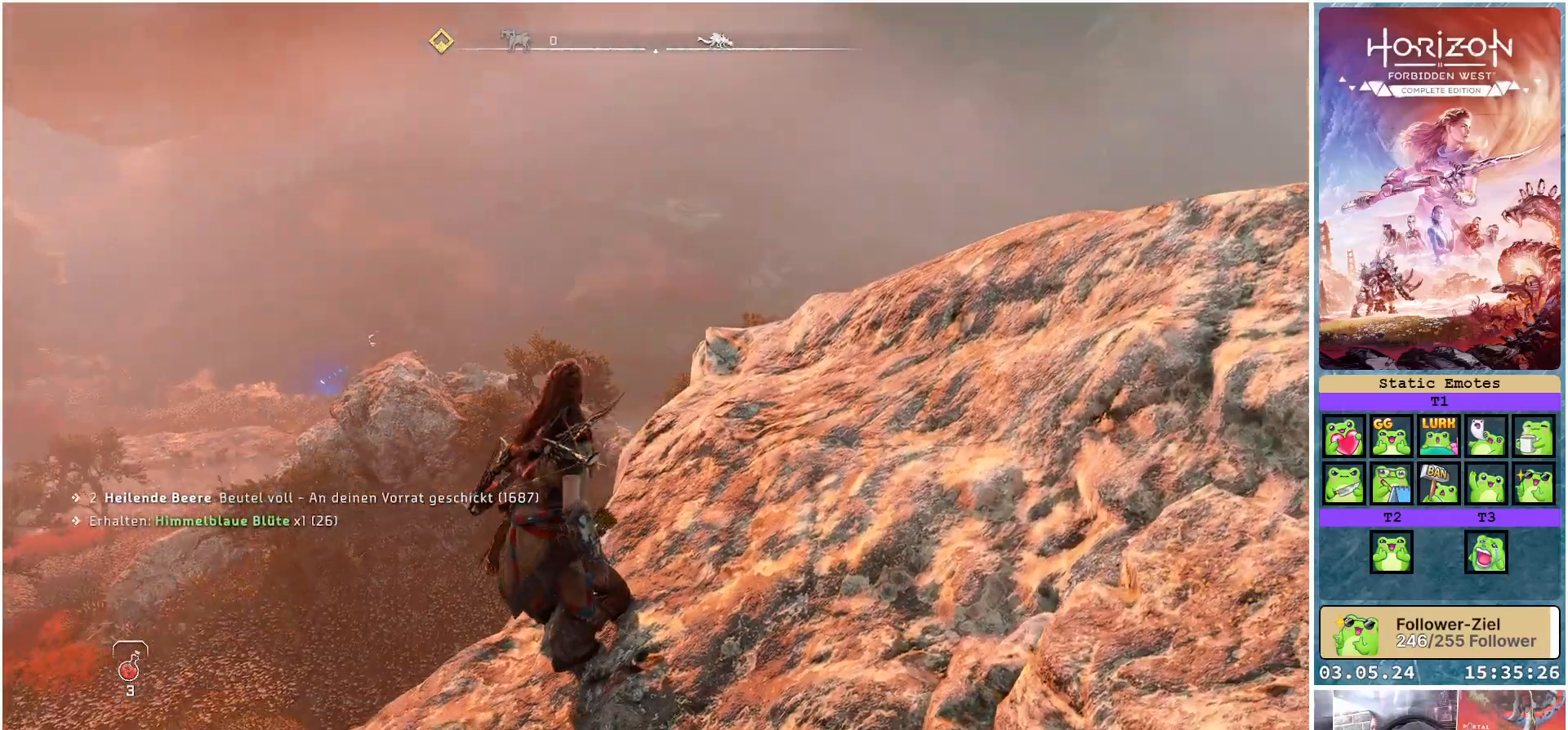
{"buttons": [], "left_stick": "center", "right_stick": "left", "events": [[400, "right_stick", "left"]]}
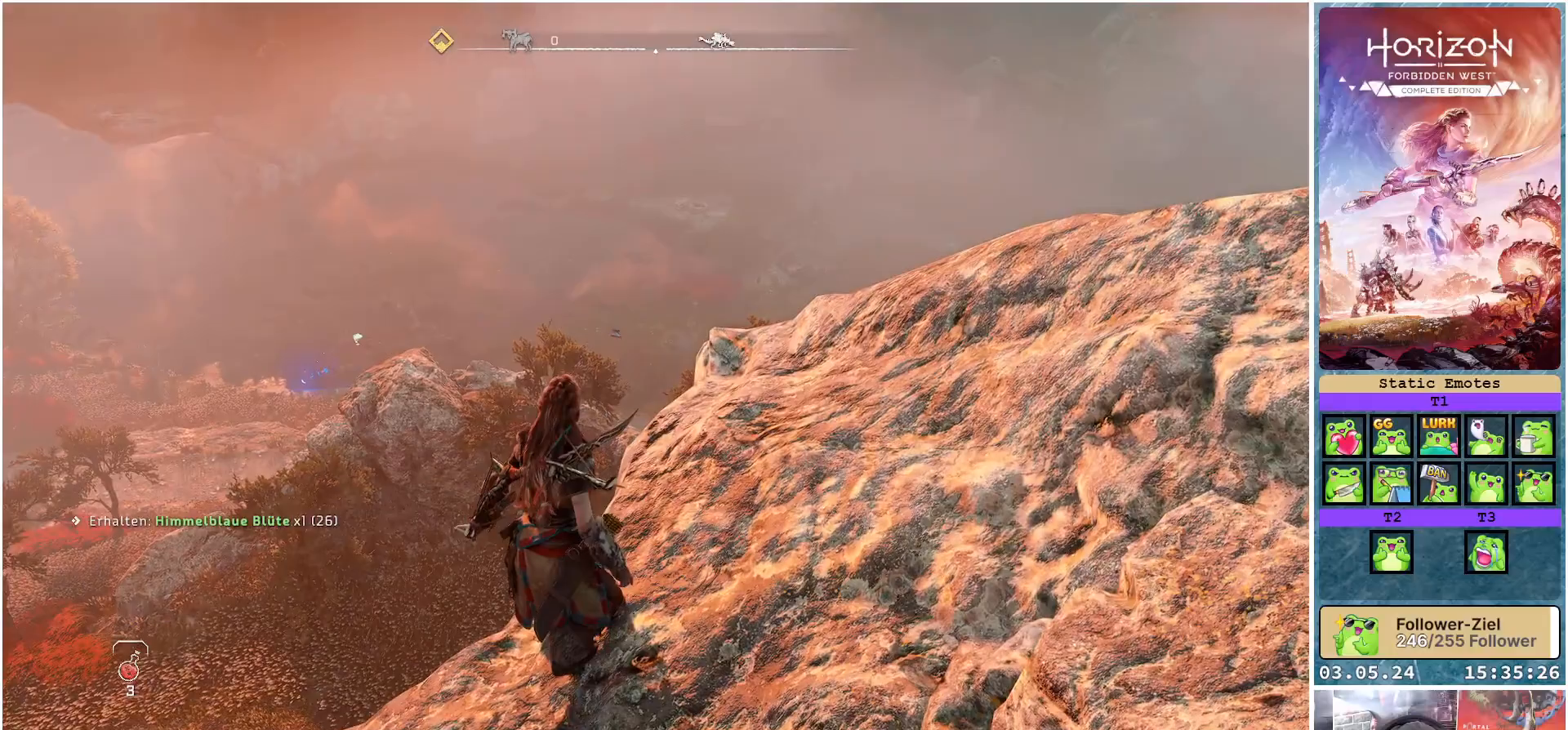
{"buttons": [], "left_stick": "center", "right_stick": "left", "events": []}
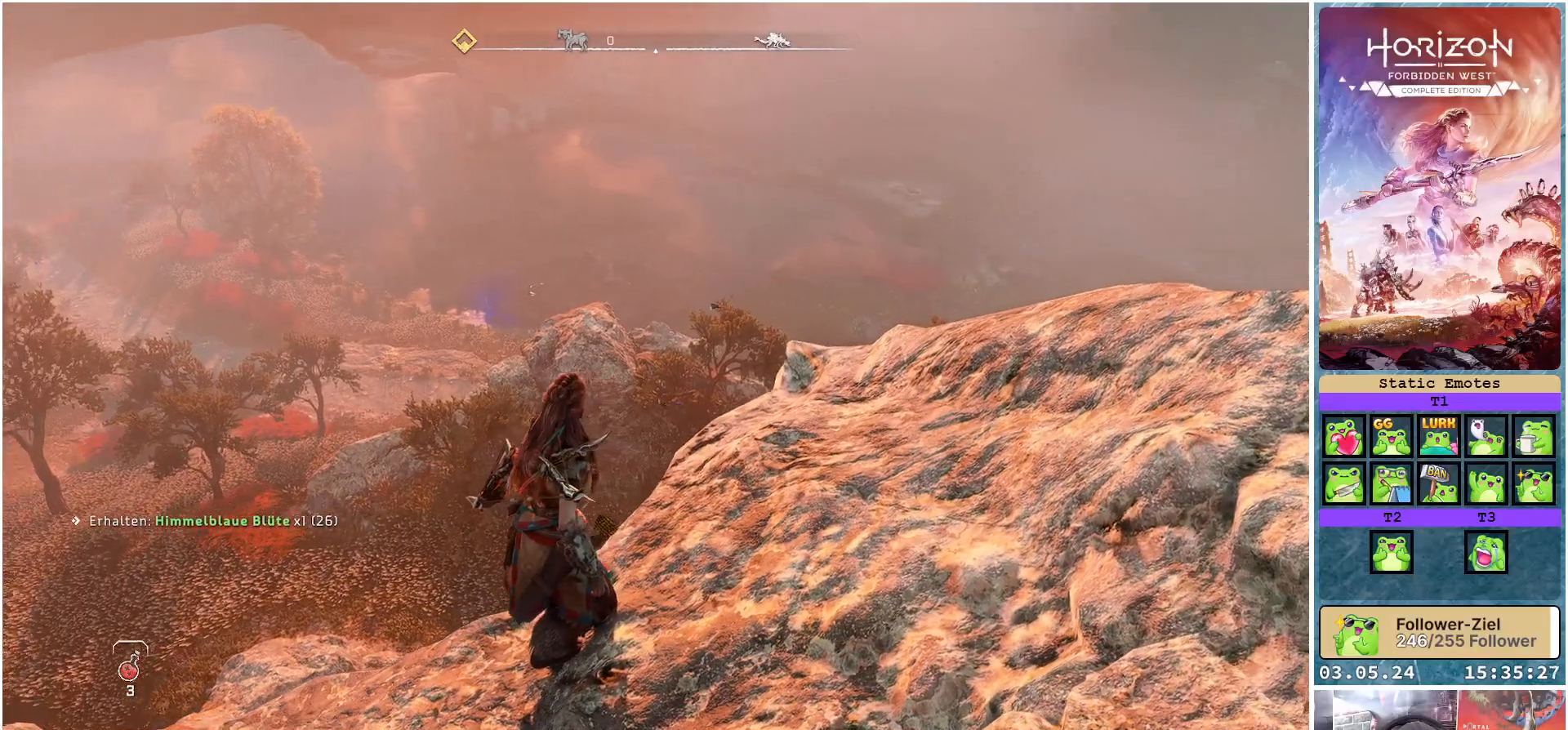
{"buttons": [], "left_stick": "center", "right_stick": "left", "events": [[67, "right_stick", "up-left"], [317, "right_stick", "left"]]}
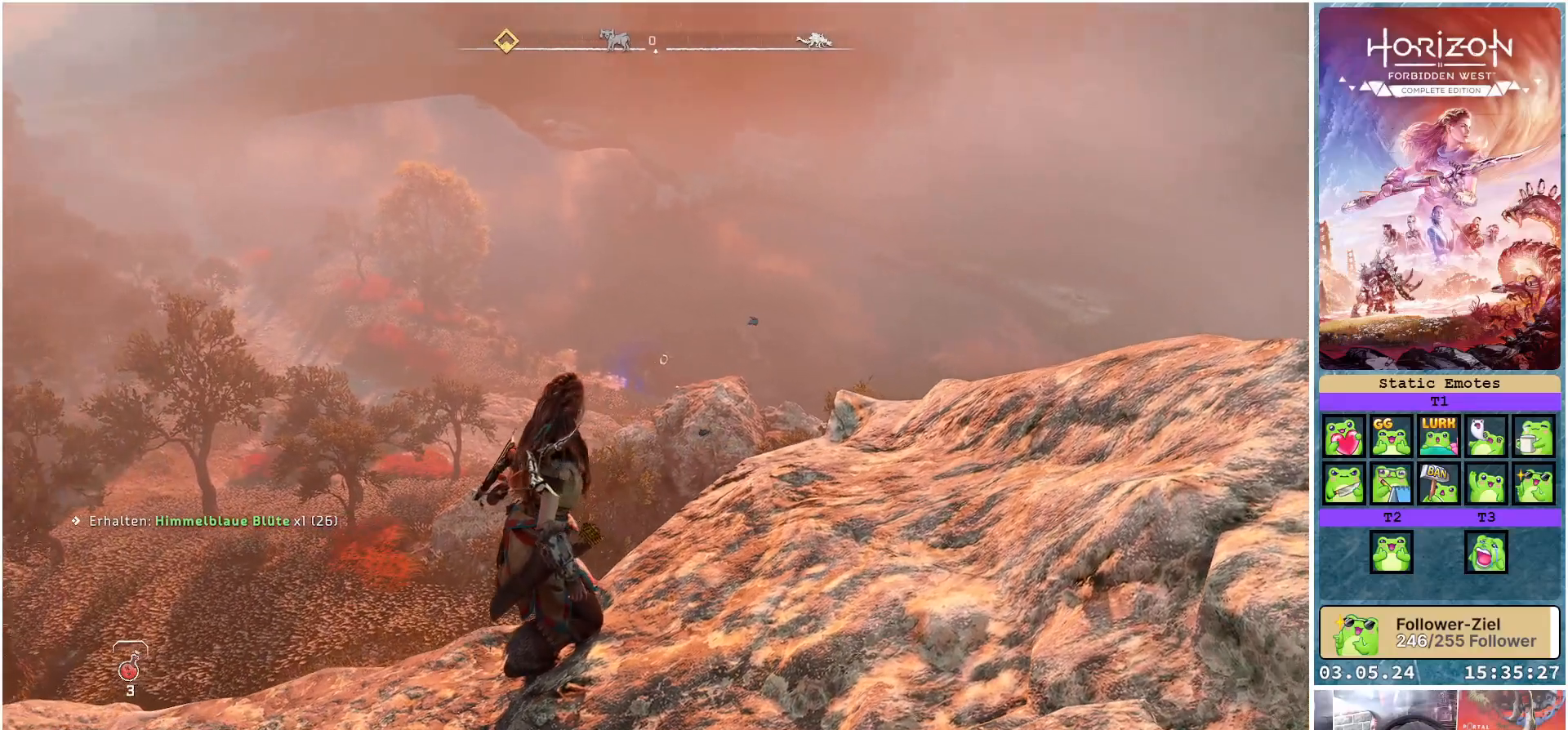
{"buttons": [], "left_stick": "center", "right_stick": "center", "events": [[500, "right_stick", "center"]]}
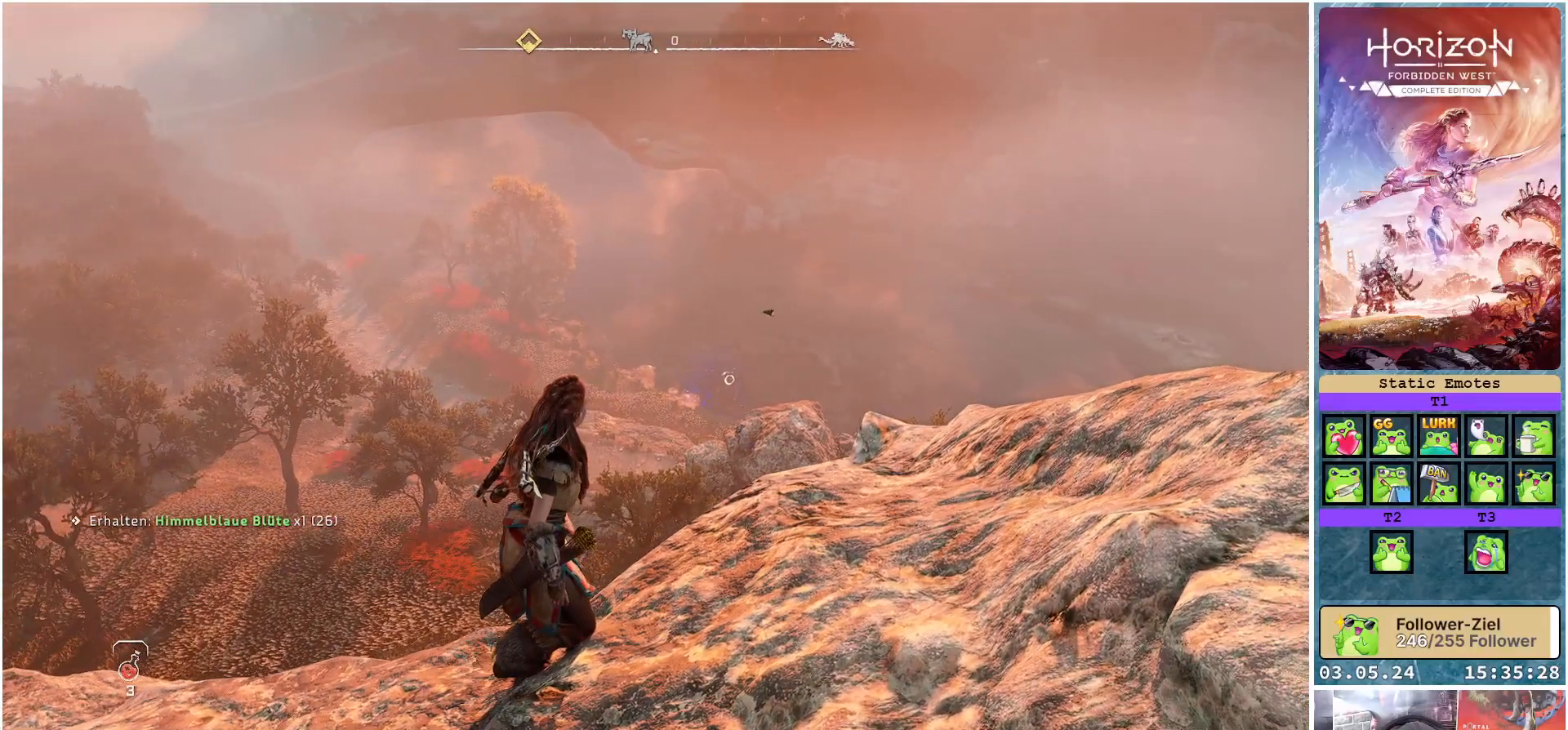
{"buttons": [], "left_stick": "center", "right_stick": "left", "events": [[317, "right_stick", "left"]]}
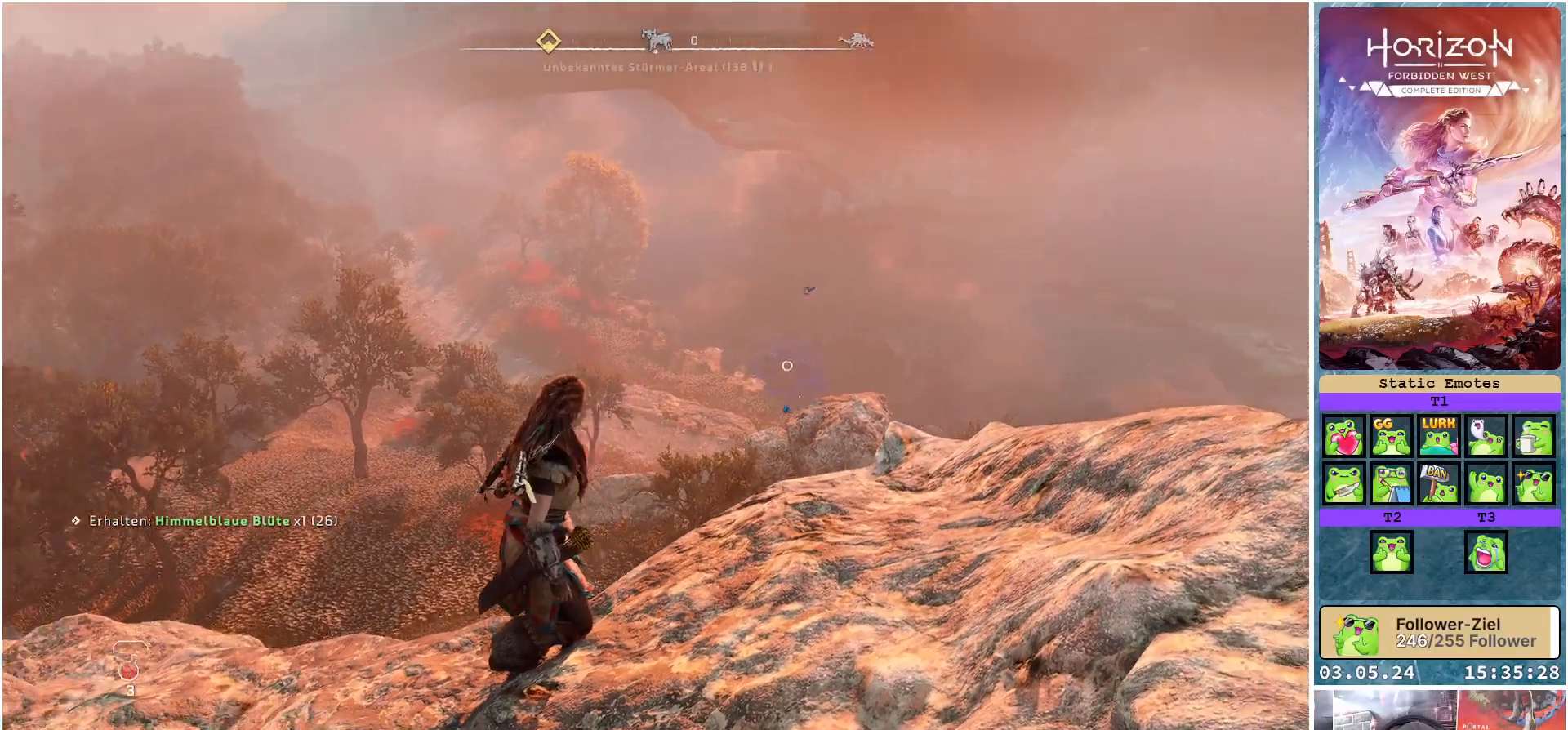
{"buttons": [], "left_stick": "center", "right_stick": "center", "events": [[267, "right_stick", "center"]]}
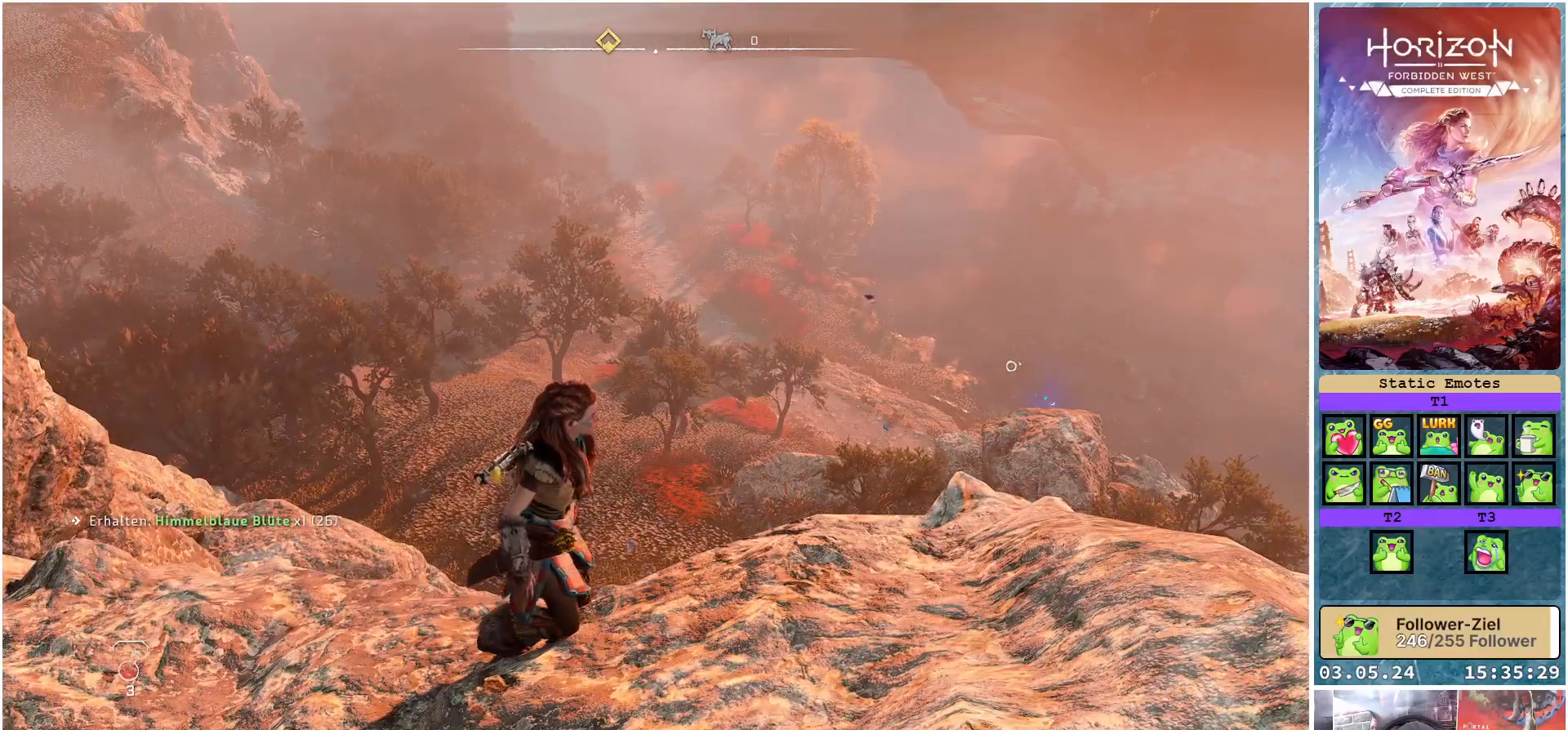
{"buttons": [], "left_stick": "center", "right_stick": "center", "events": []}
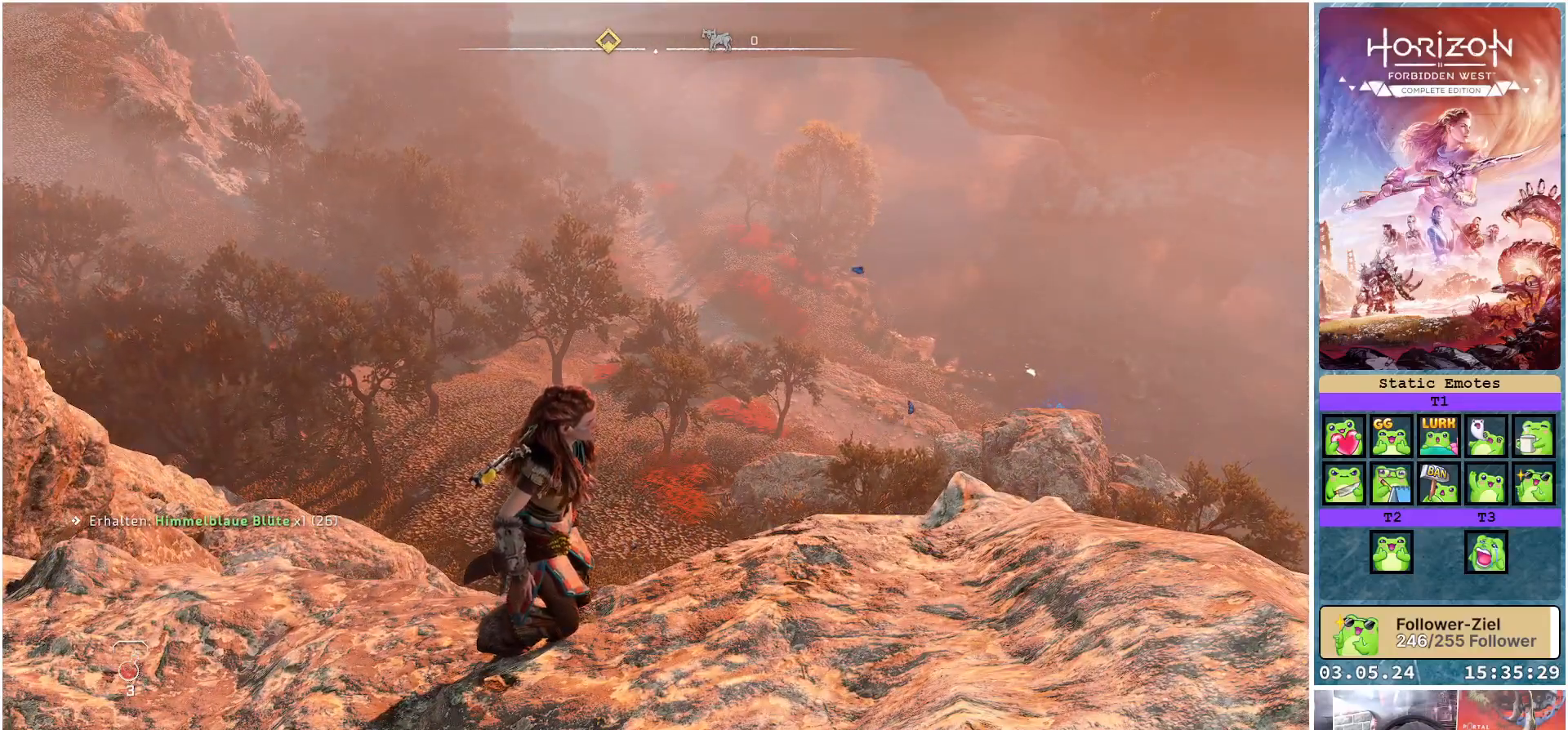
{"buttons": [], "left_stick": "center", "right_stick": "right", "events": [[383, "right_stick", "right"]]}
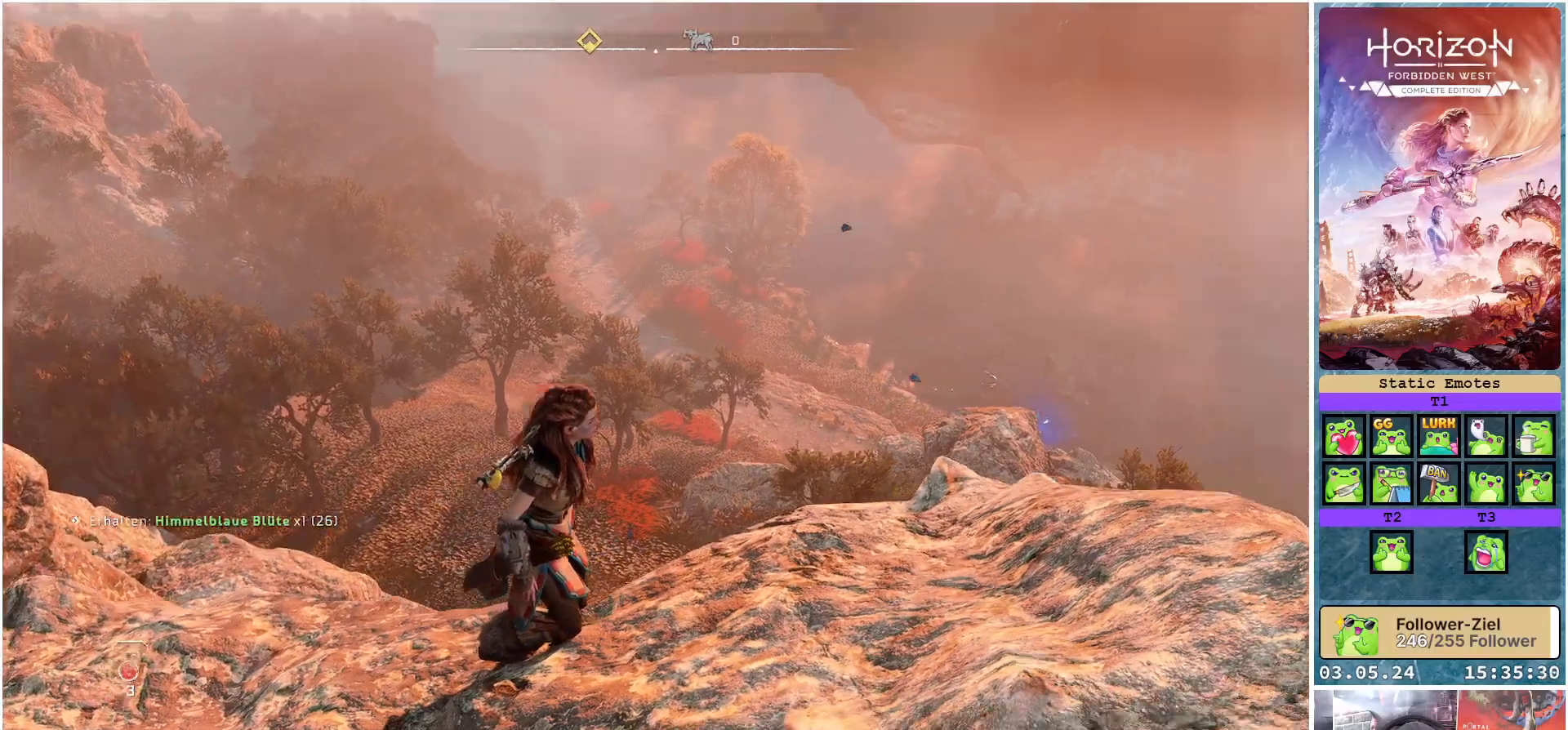
{"buttons": [], "left_stick": "center", "right_stick": "center", "events": [[483, "right_stick", "center"]]}
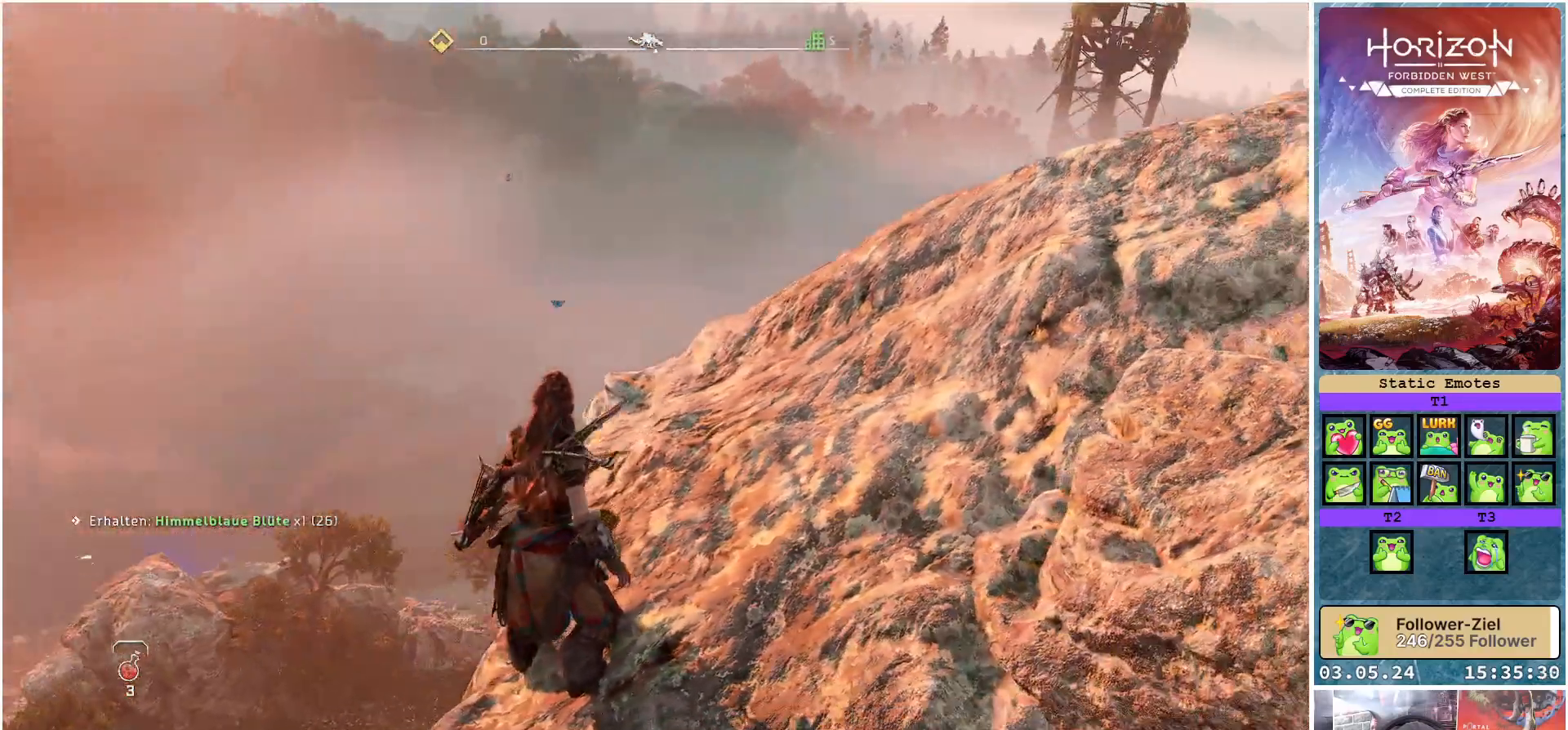
{"buttons": [], "left_stick": "center", "right_stick": "center", "events": []}
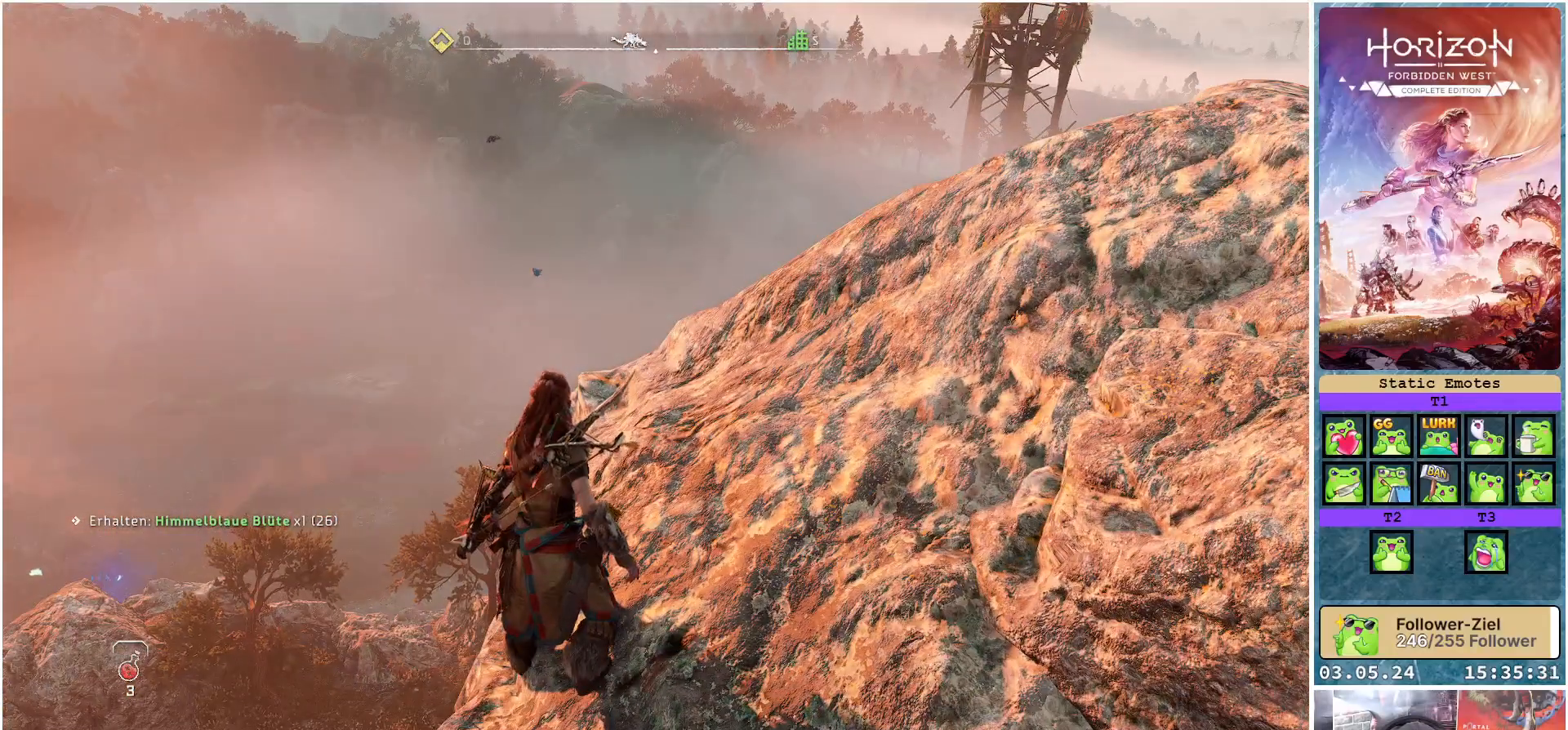
{"buttons": [], "left_stick": "center", "right_stick": "left", "events": [[100, "right_stick", "left"]]}
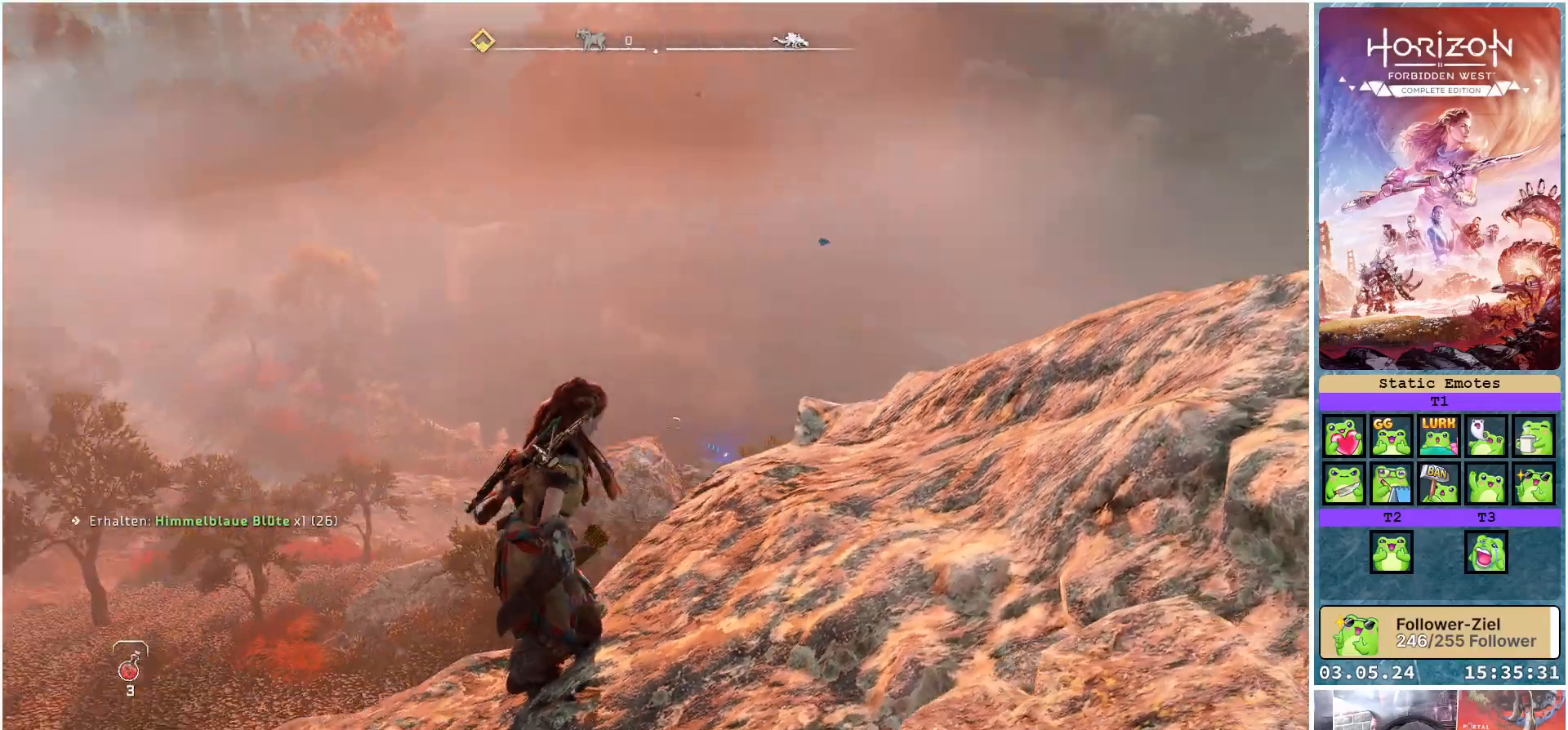
{"buttons": [], "left_stick": "center", "right_stick": "center", "events": [[283, "right_stick", "center"]]}
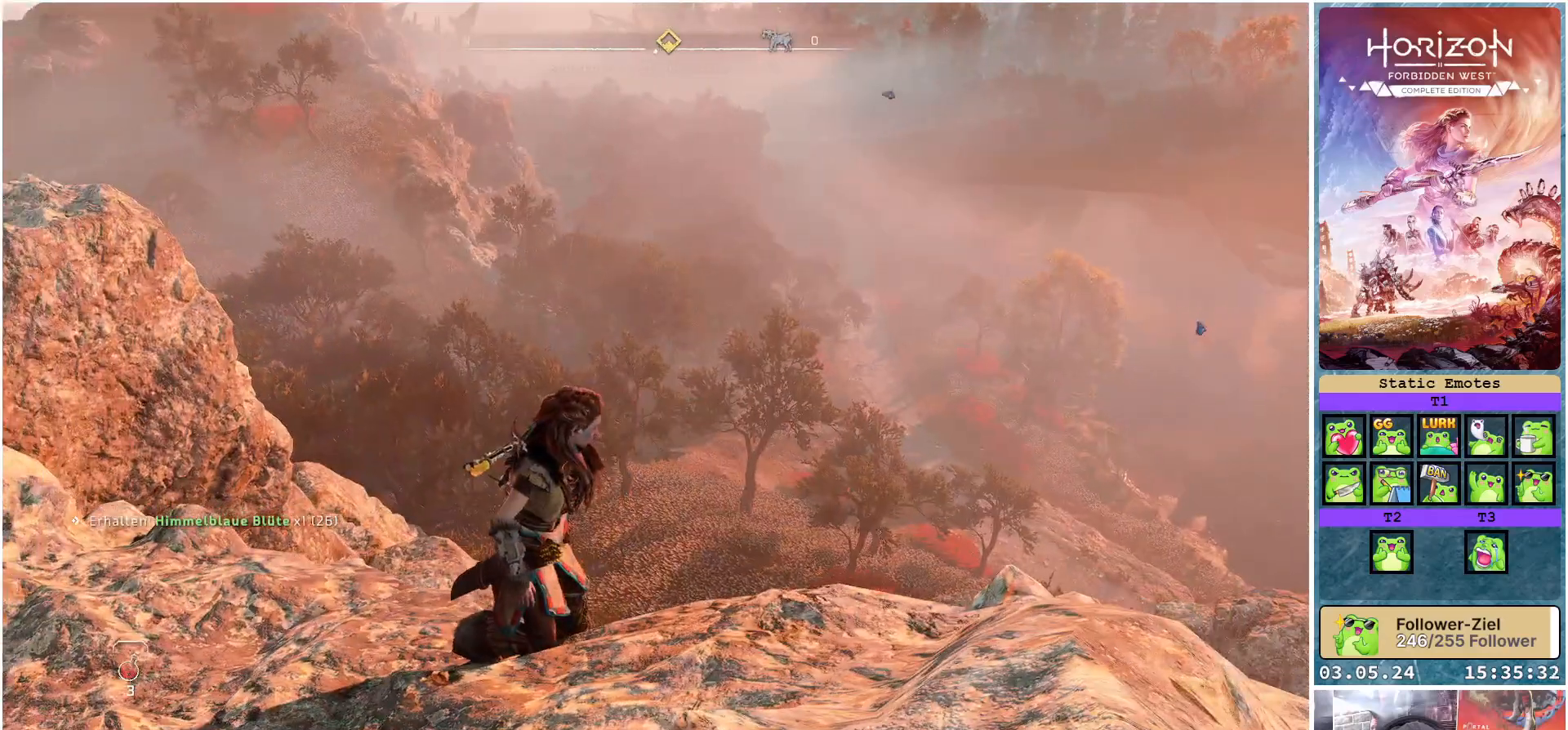
{"buttons": [], "left_stick": "center", "right_stick": "down-right", "events": [[300, "right_stick", "down-right"]]}